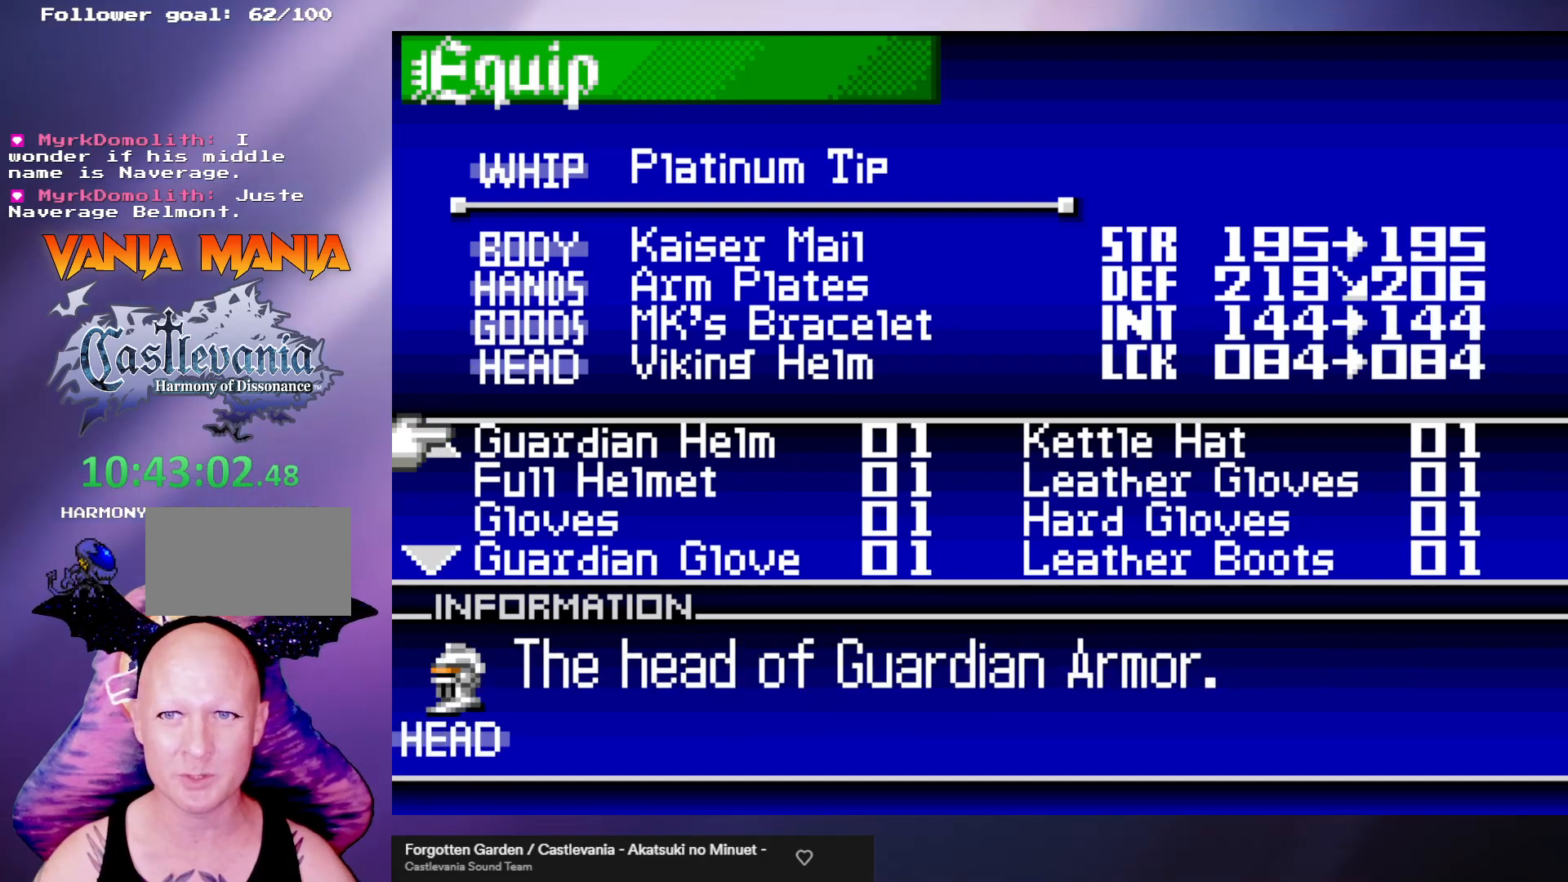
Gameplay with a controller (arcade stick); each line is a JSON object with the inputs held at the frame after it. "events" lists button and stick changes between this image and that frame as [ms after this image, input, new state], when the widget could be followed in between. Not read: L3 R3.
{"buttons": [], "left_stick": "center", "events": [[100, "left_stick", "center"], [267, "left_stick", "up"], [400, "left_stick", "center"]]}
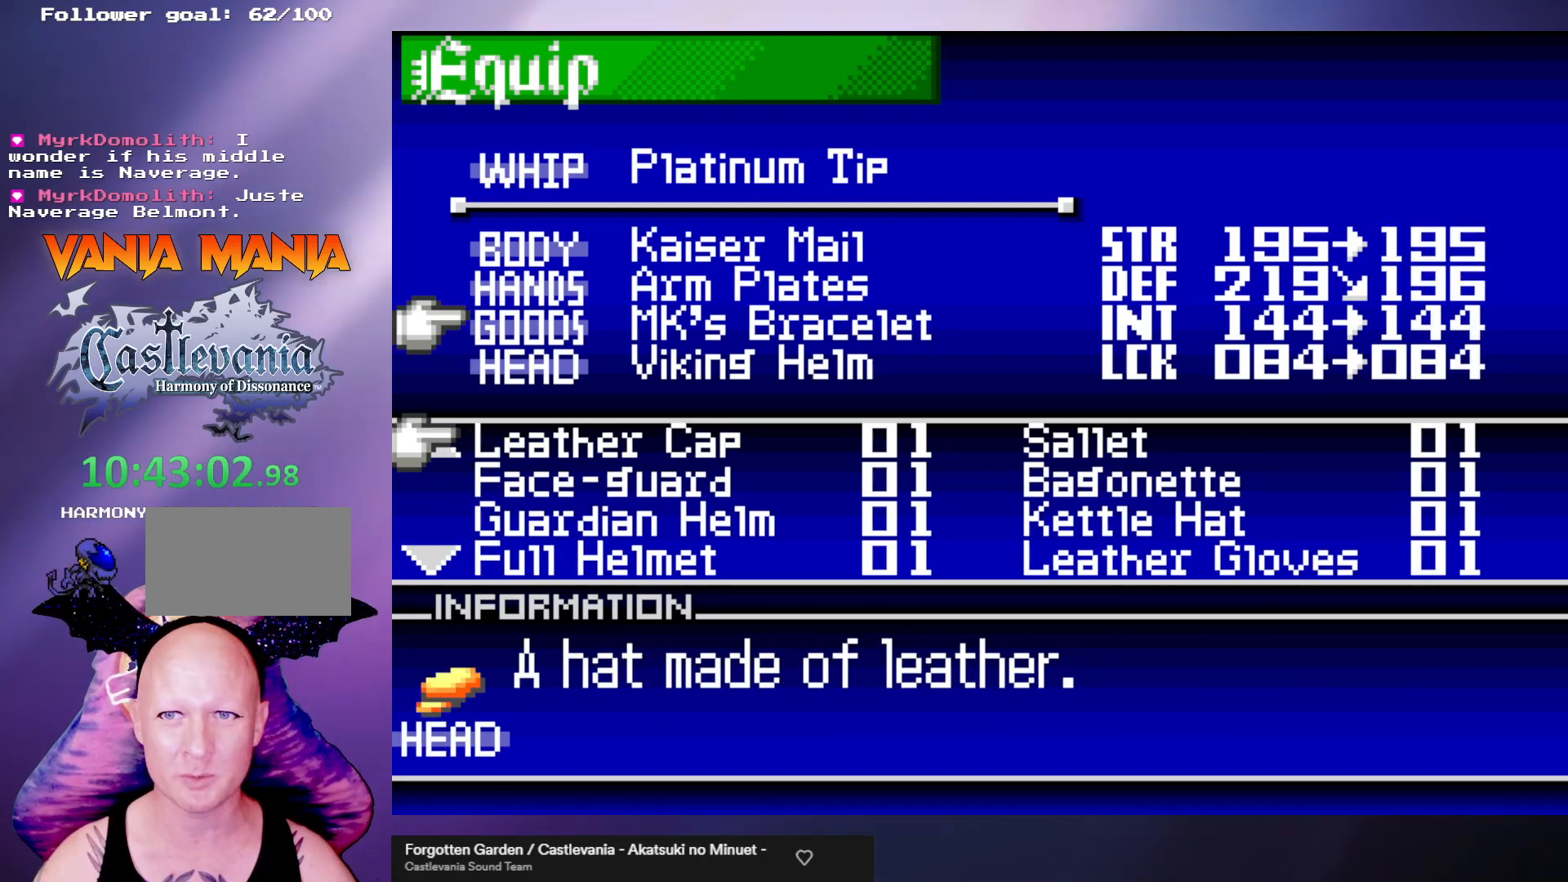
{"buttons": [], "left_stick": "up", "events": [[67, "left_stick", "up"], [200, "left_stick", "center"], [367, "left_stick", "up"]]}
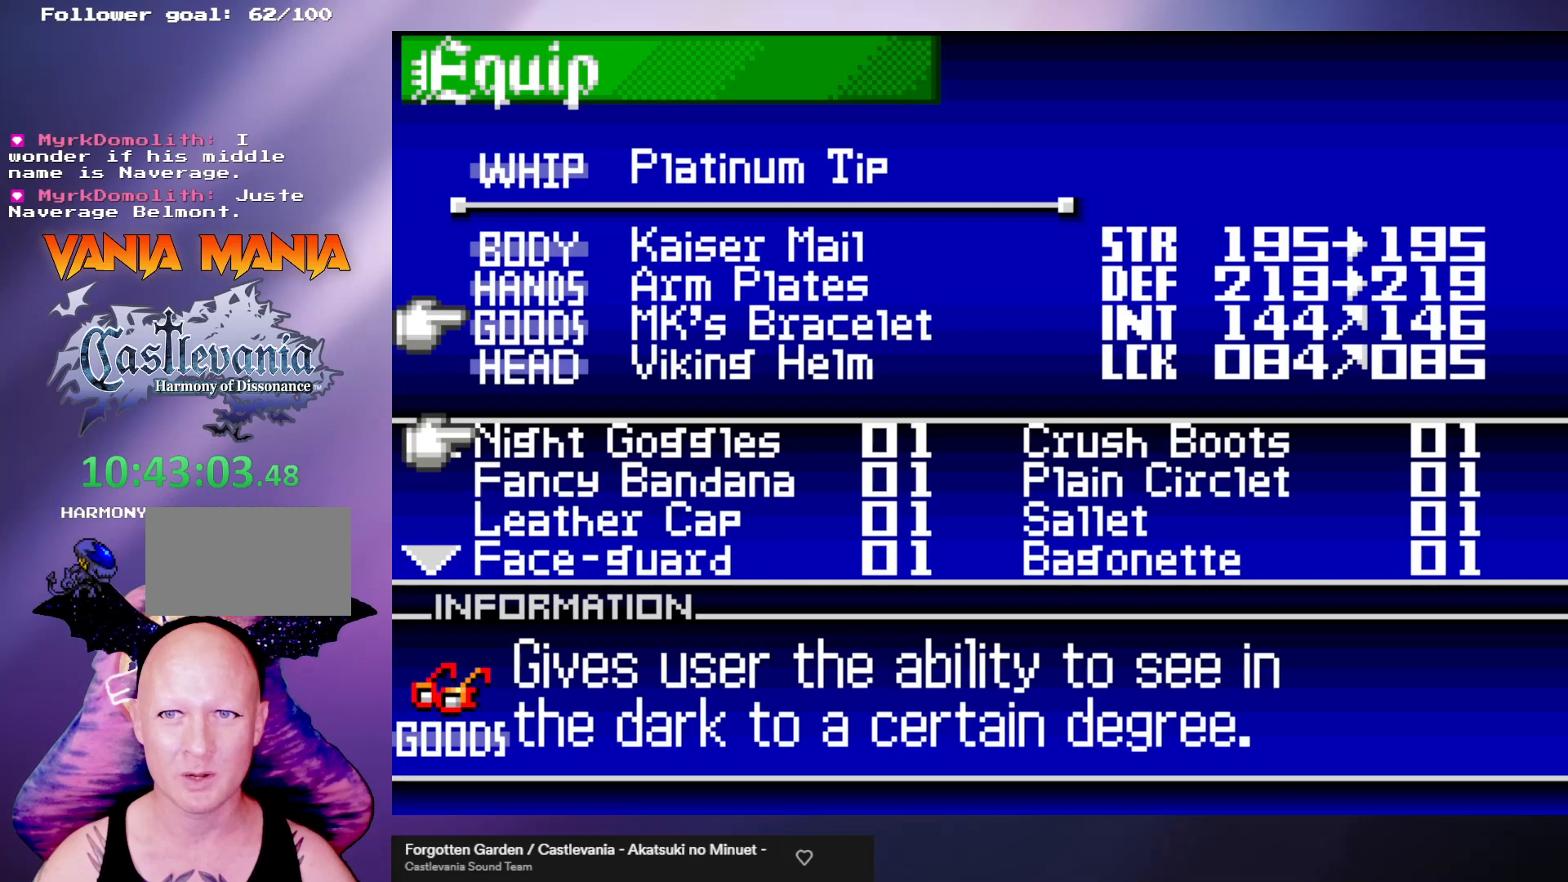
{"buttons": [], "left_stick": "center", "events": [[33, "left_stick", "center"], [133, "left_stick", "up"], [267, "left_stick", "center"]]}
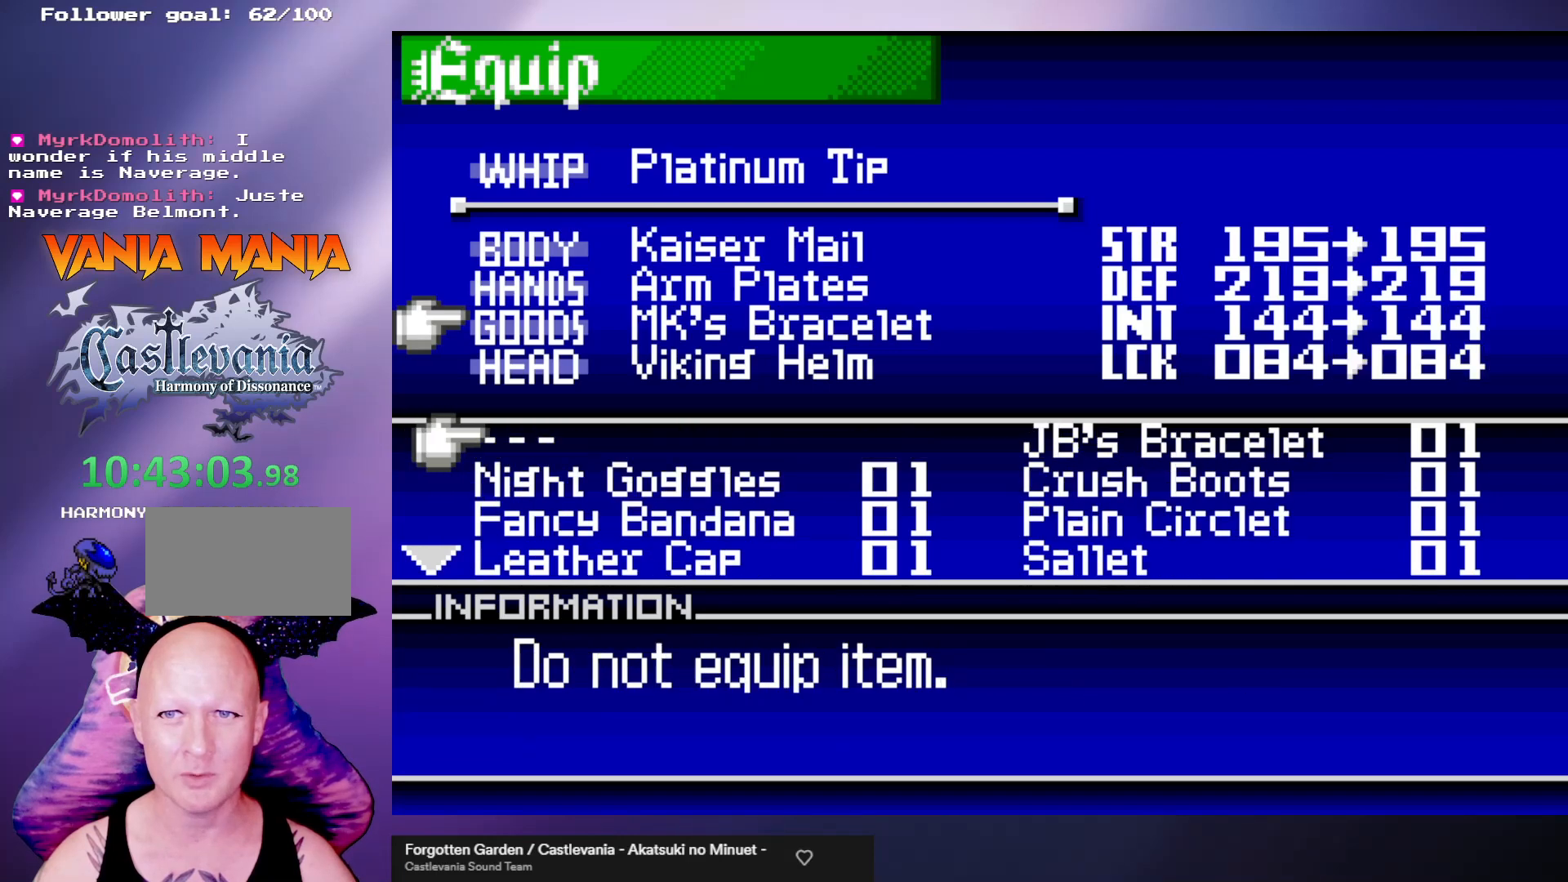
{"buttons": [], "left_stick": "up", "events": [[167, "left_stick", "right"], [267, "left_stick", "center"], [433, "left_stick", "up"]]}
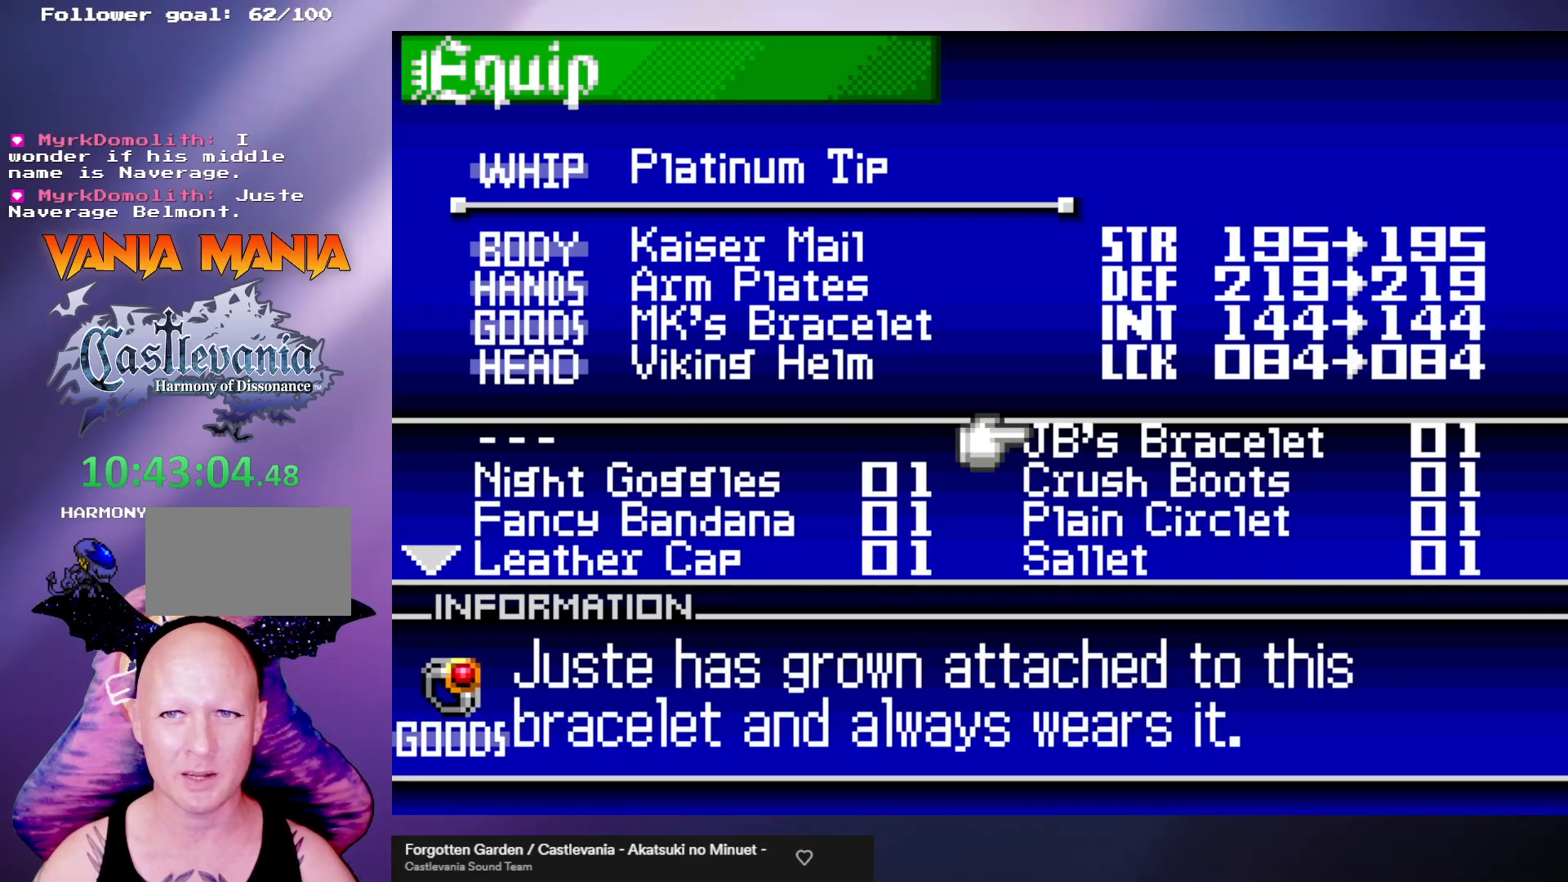
{"buttons": [], "left_stick": "center", "events": [[33, "left_stick", "center"], [200, "left_stick", "up"], [300, "left_stick", "center"], [400, "left_stick", "left"], [500, "left_stick", "center"]]}
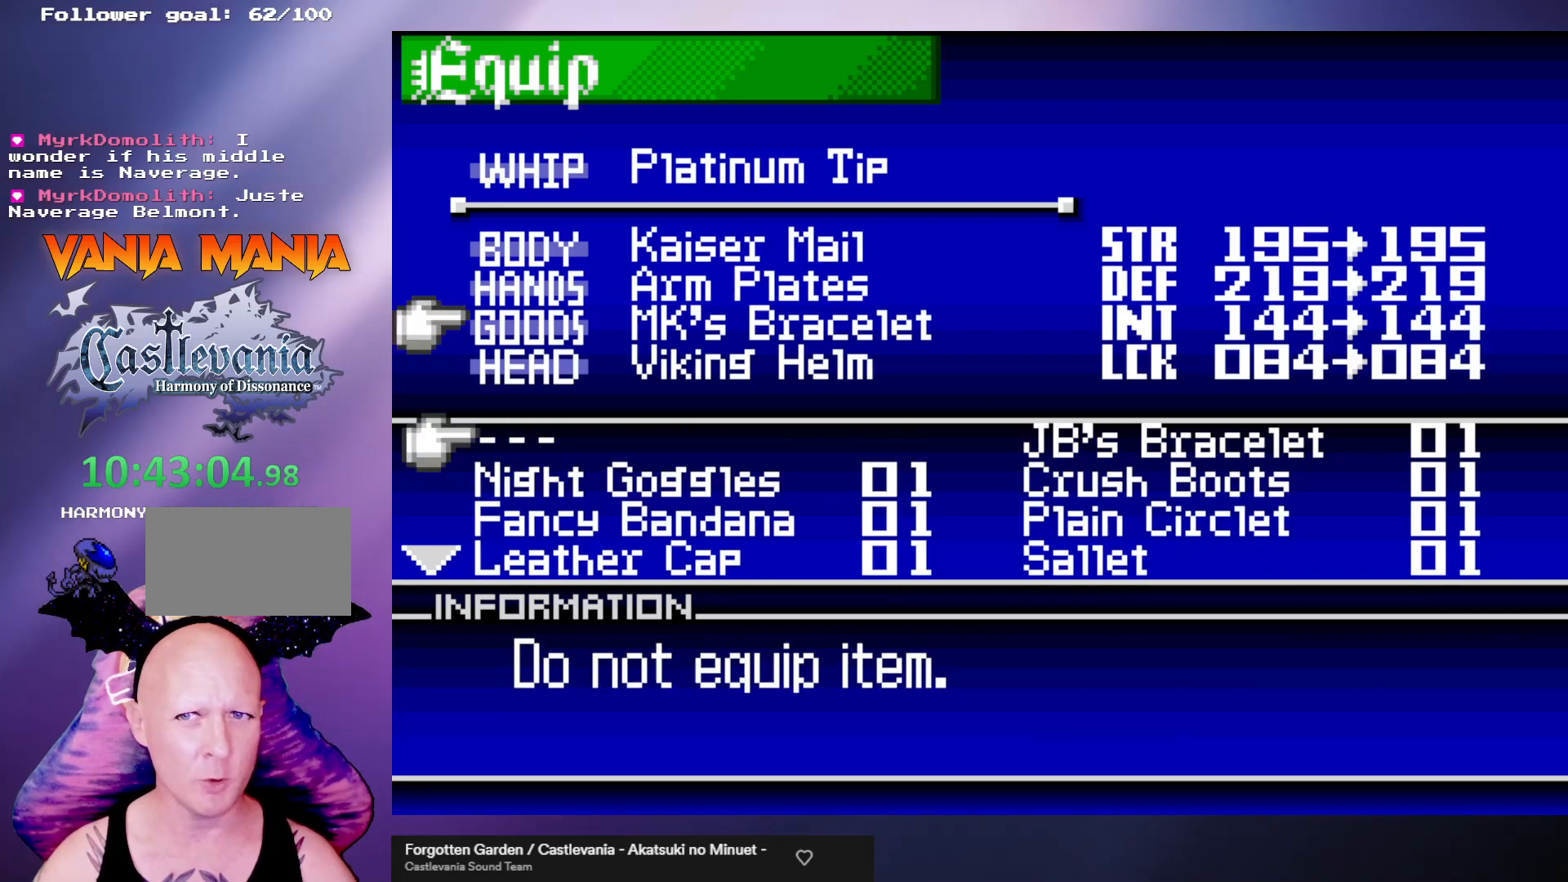
{"buttons": [], "left_stick": "right", "events": [[233, "left_stick", "down"], [333, "left_stick", "center"], [433, "left_stick", "right"]]}
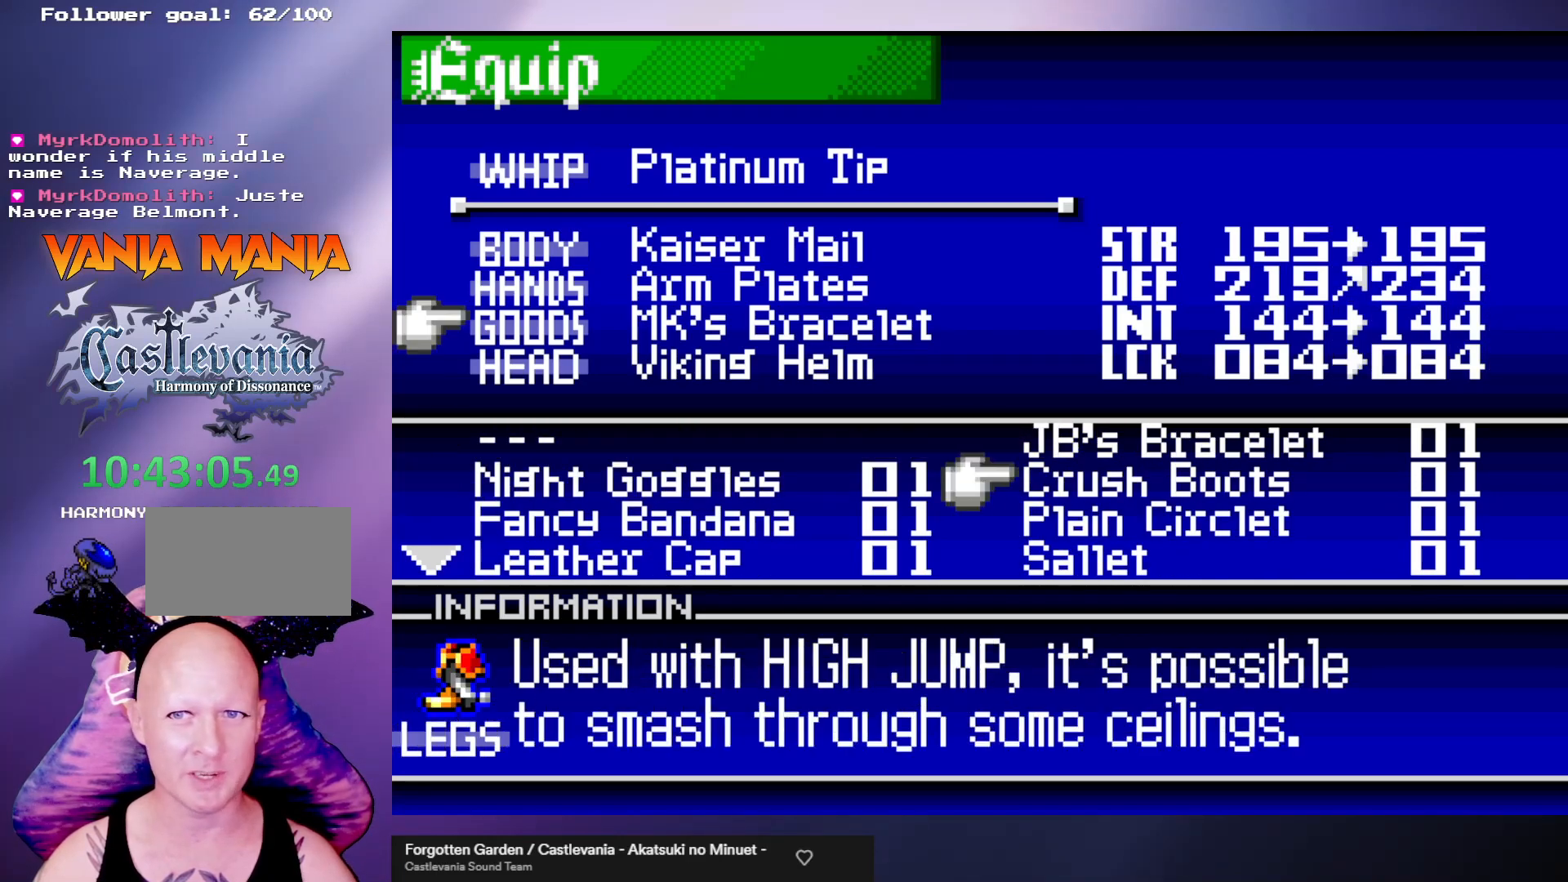
{"buttons": [], "left_stick": "center", "events": [[33, "left_stick", "center"]]}
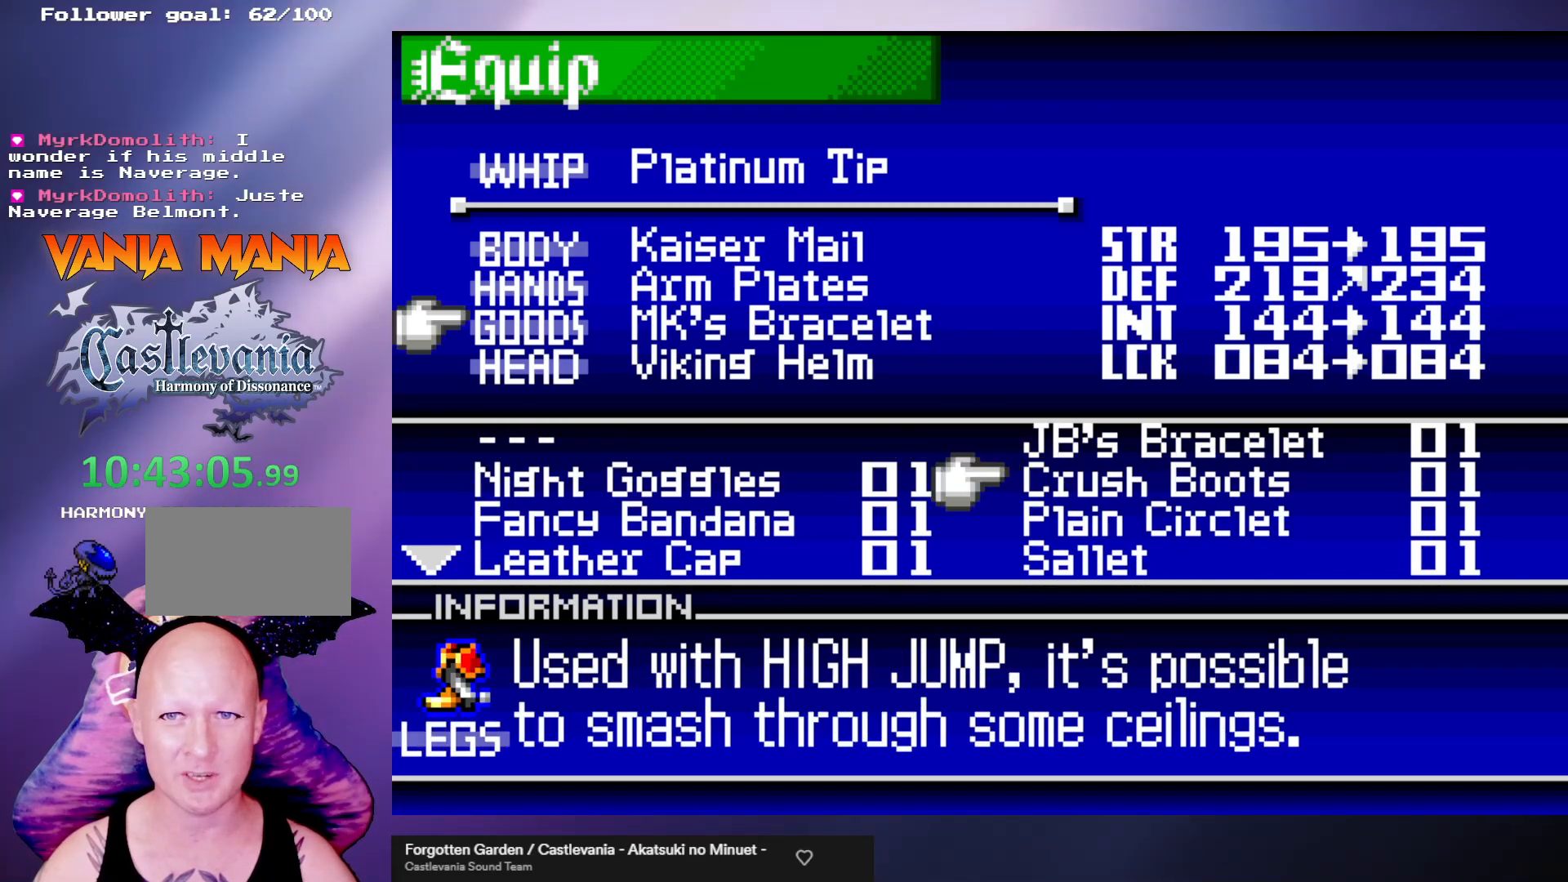
{"buttons": [], "left_stick": "center", "events": []}
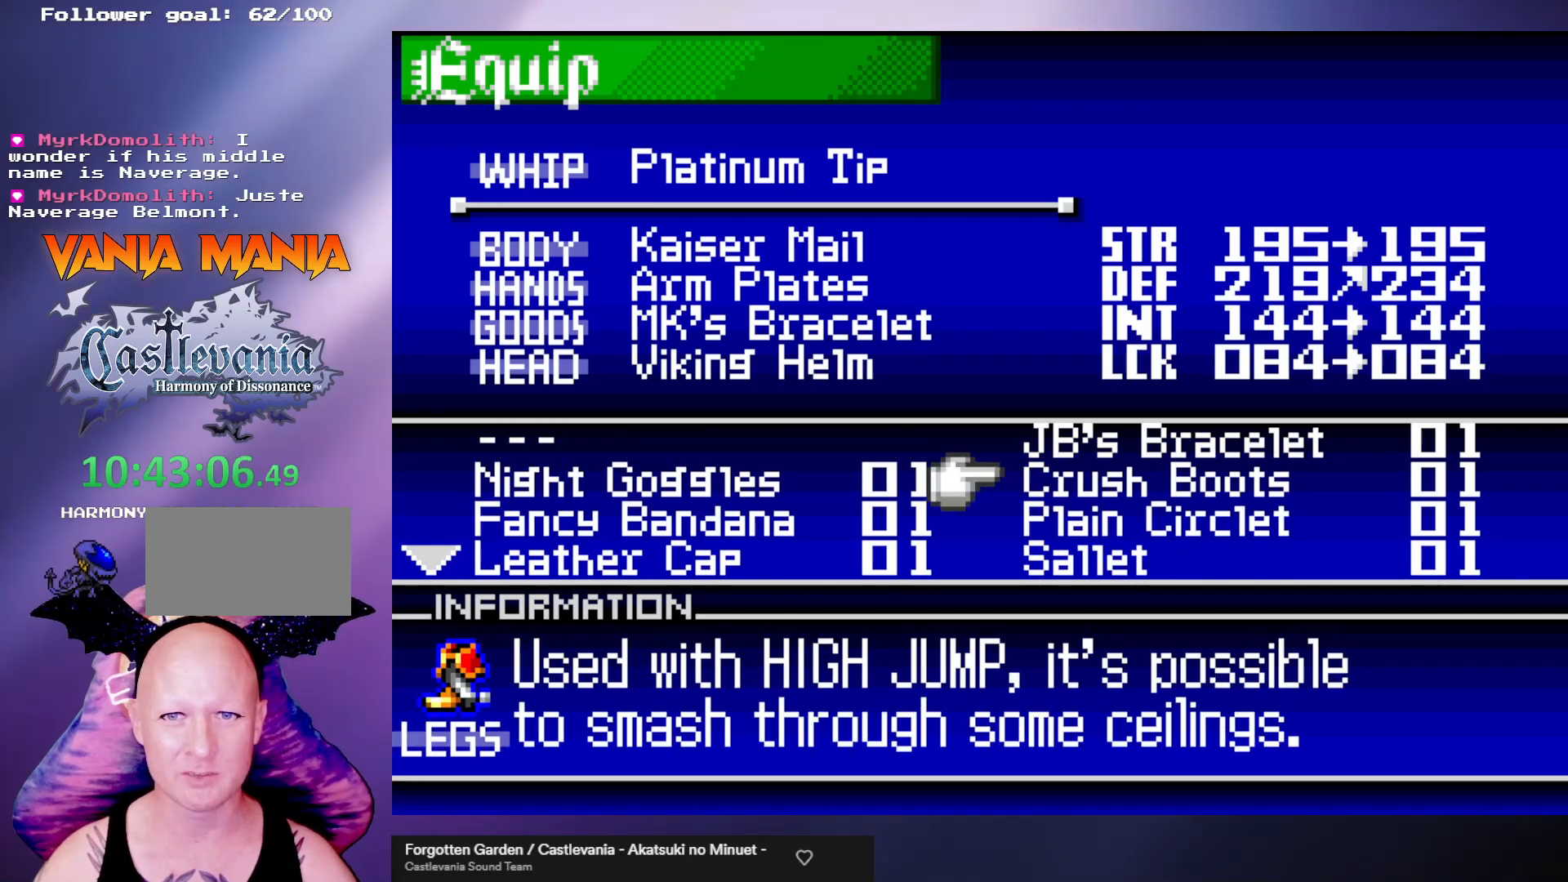
{"buttons": [], "left_stick": "center", "events": []}
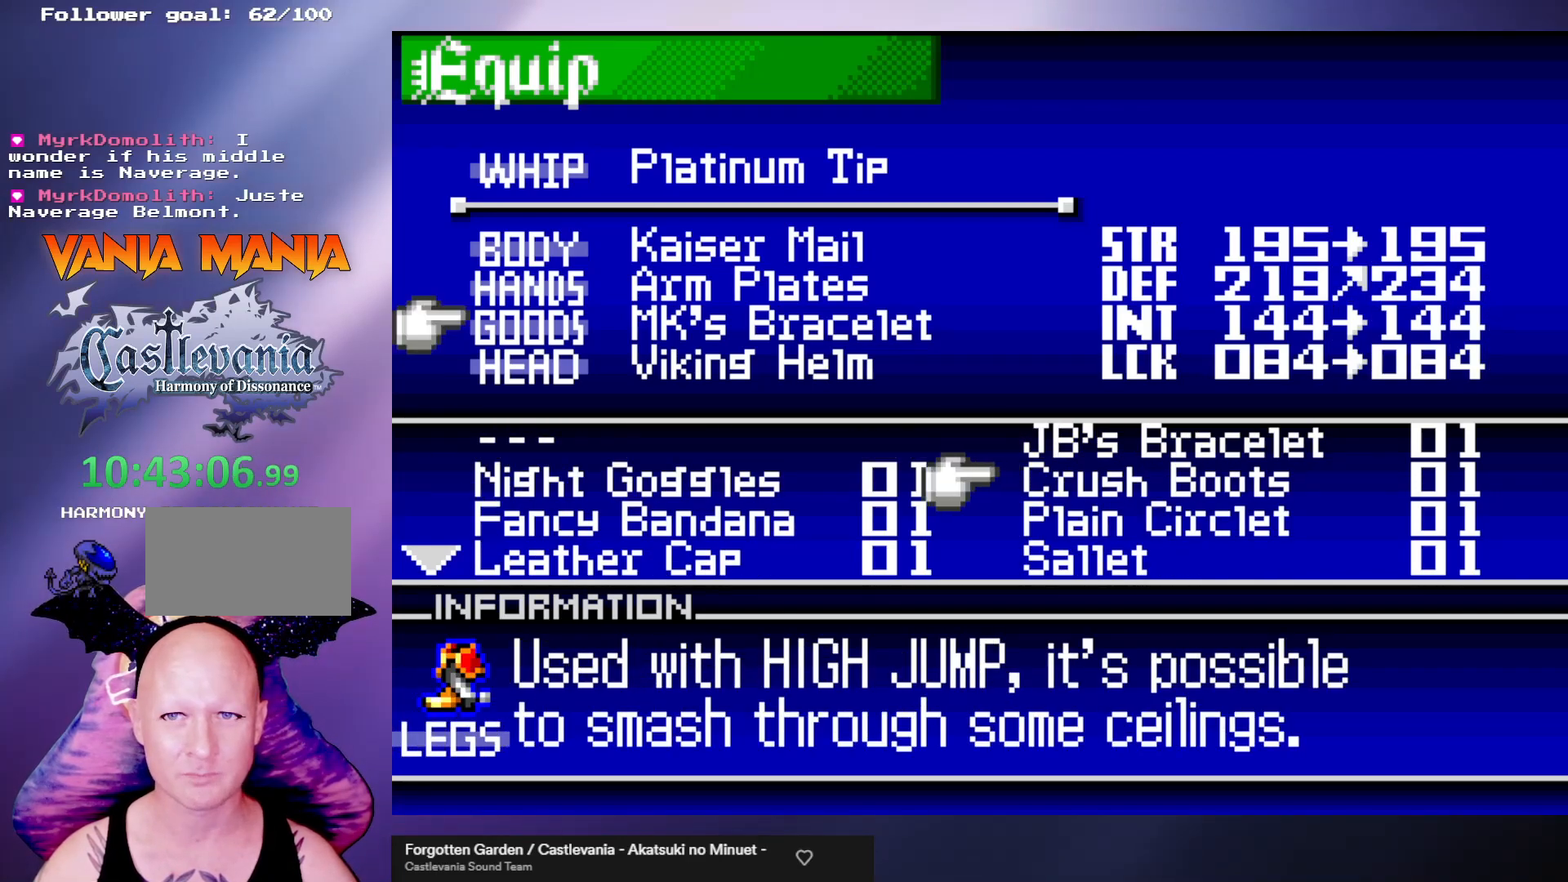
{"buttons": [], "left_stick": "center", "events": []}
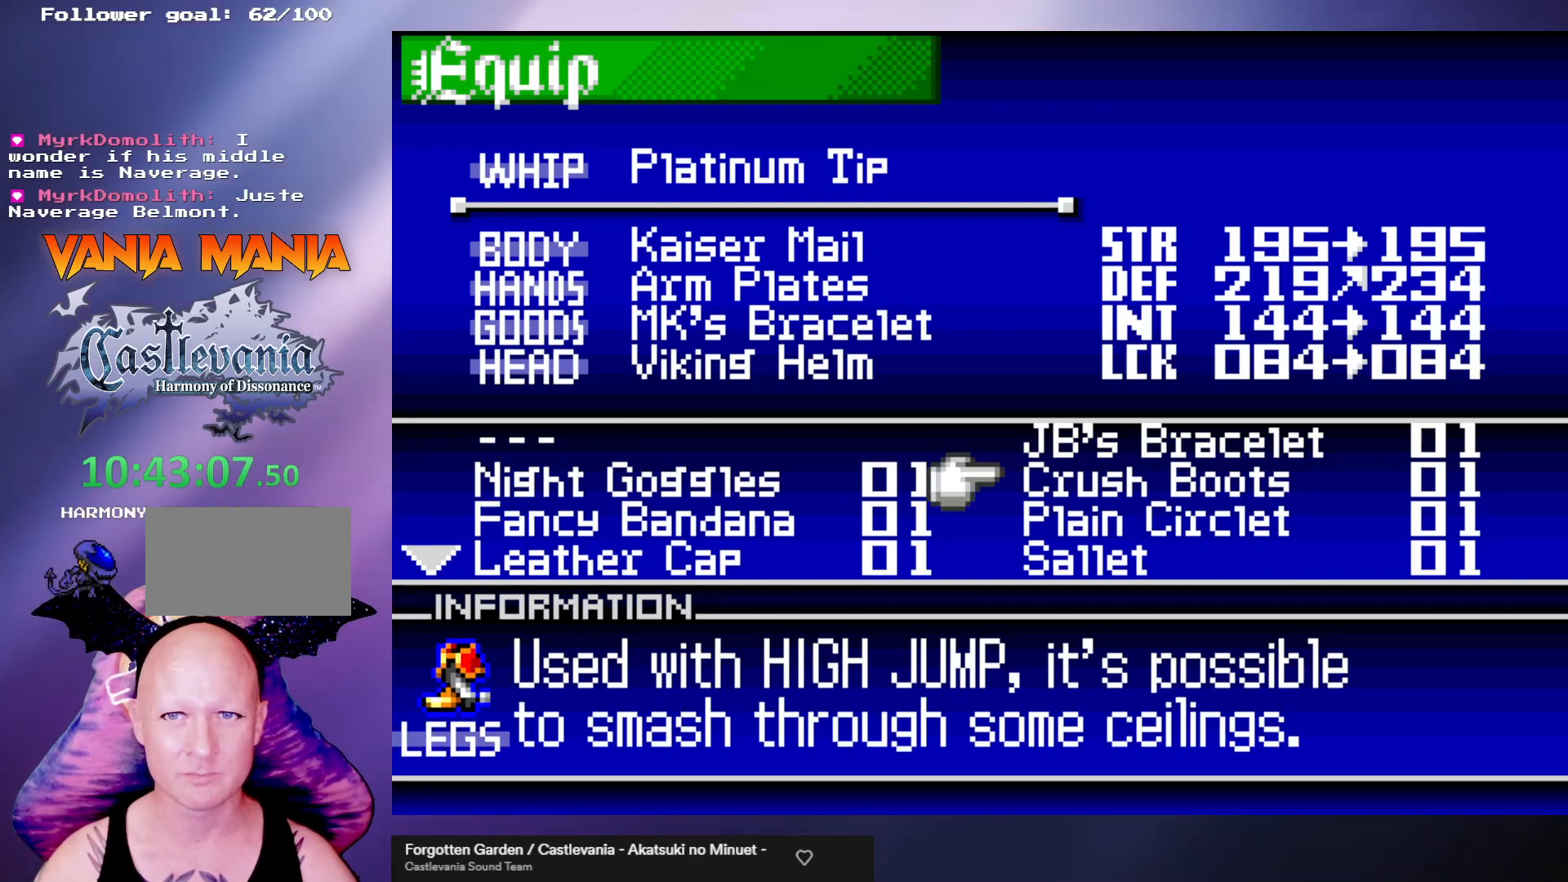
{"buttons": [], "left_stick": "center", "events": [[367, "left_stick", "down"], [500, "left_stick", "center"]]}
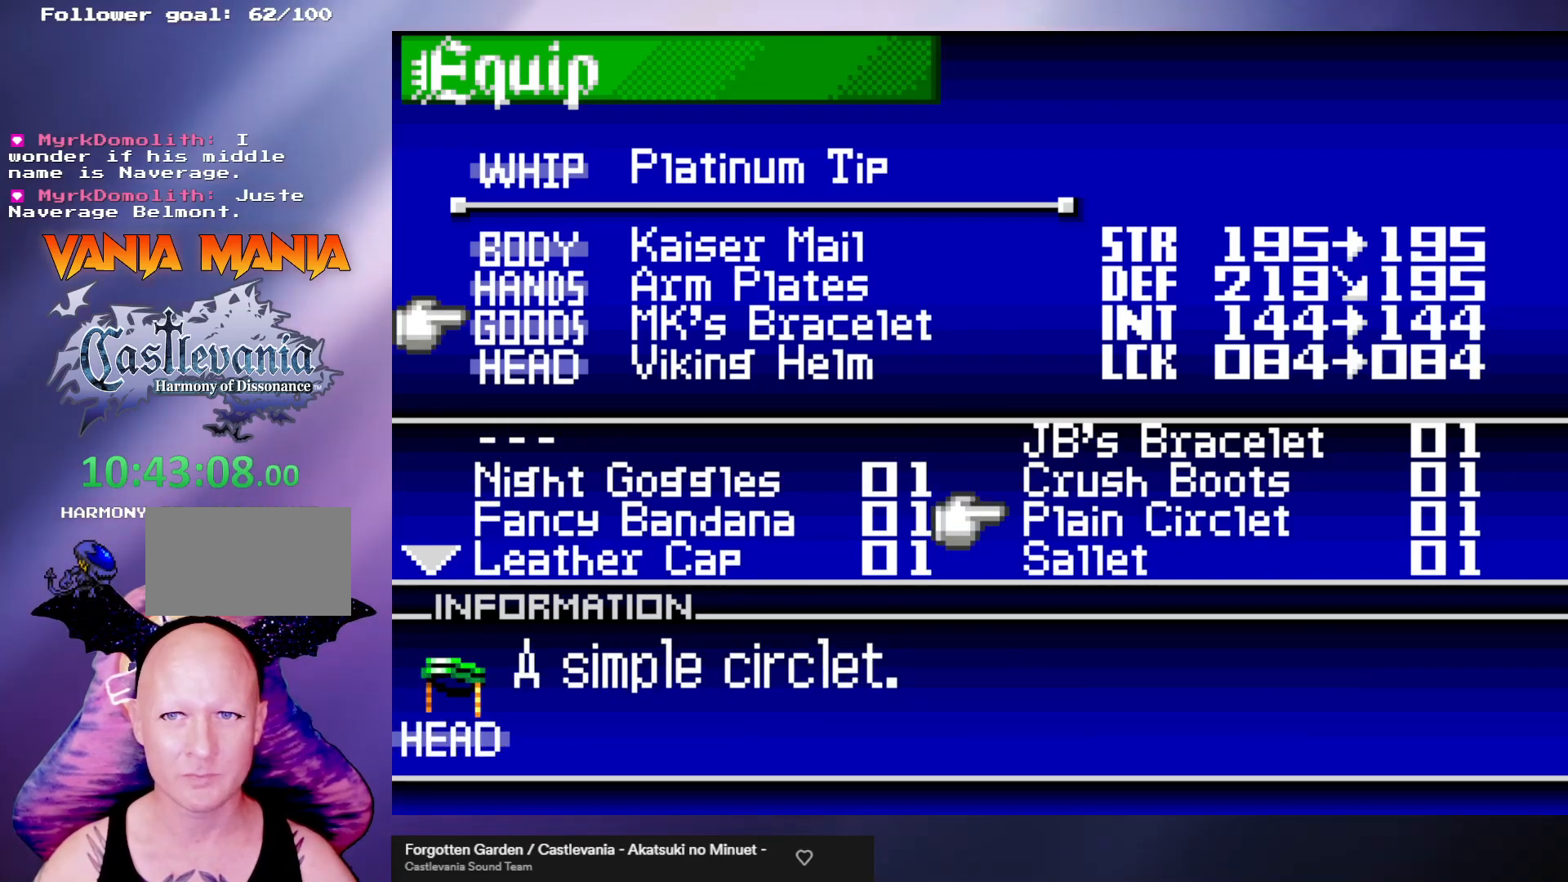
{"buttons": [], "left_stick": "right", "events": [[133, "left_stick", "left"], [267, "left_stick", "center"], [500, "left_stick", "right"]]}
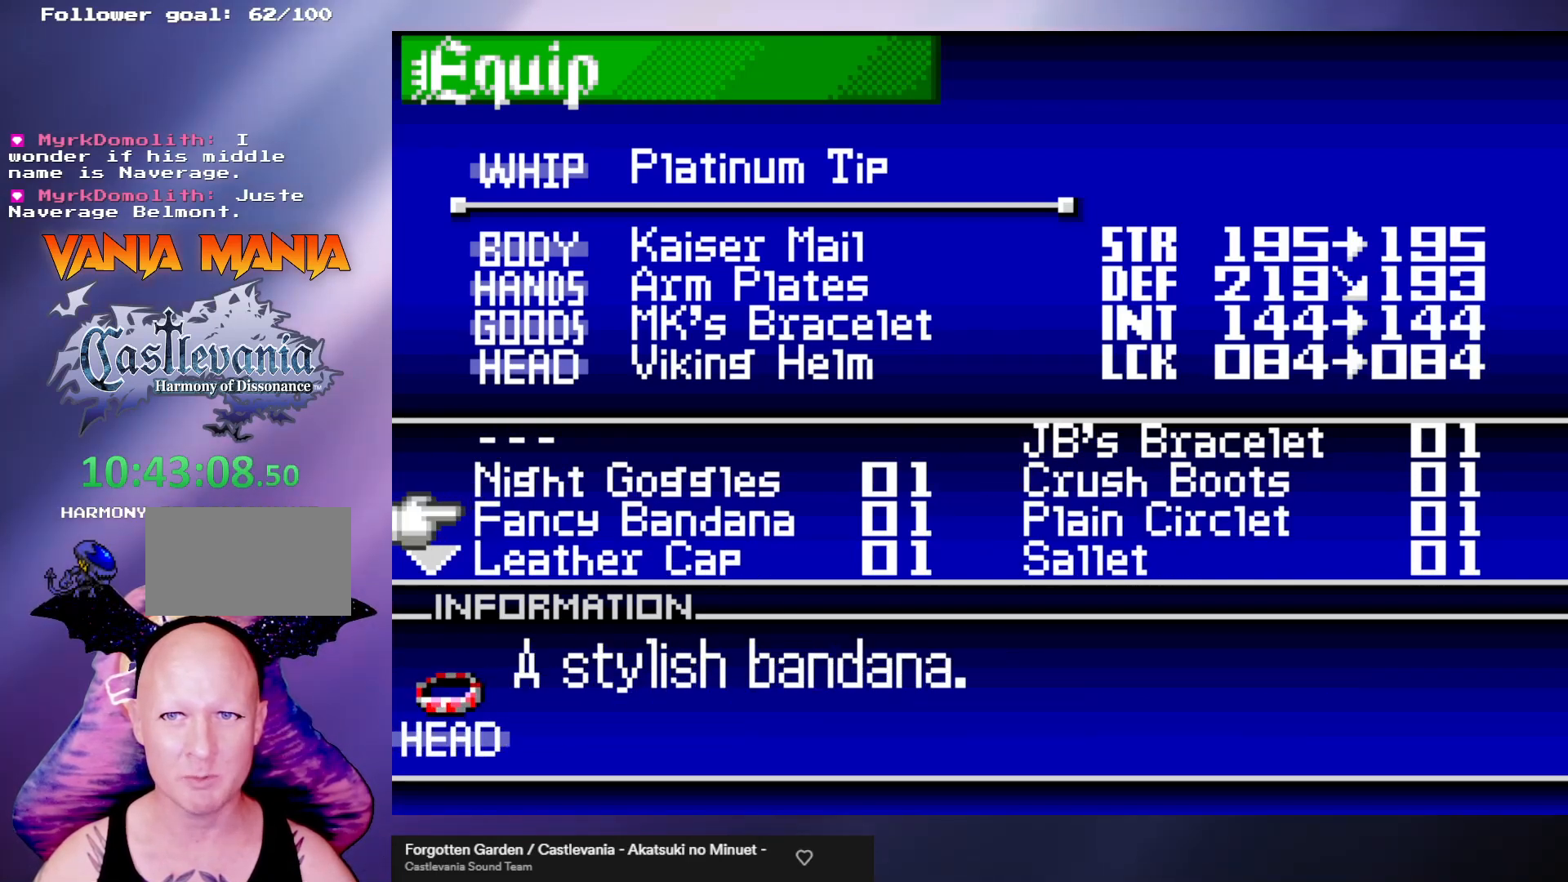
{"buttons": [], "left_stick": "center", "events": [[133, "left_stick", "center"], [333, "left_stick", "down"], [467, "left_stick", "center"]]}
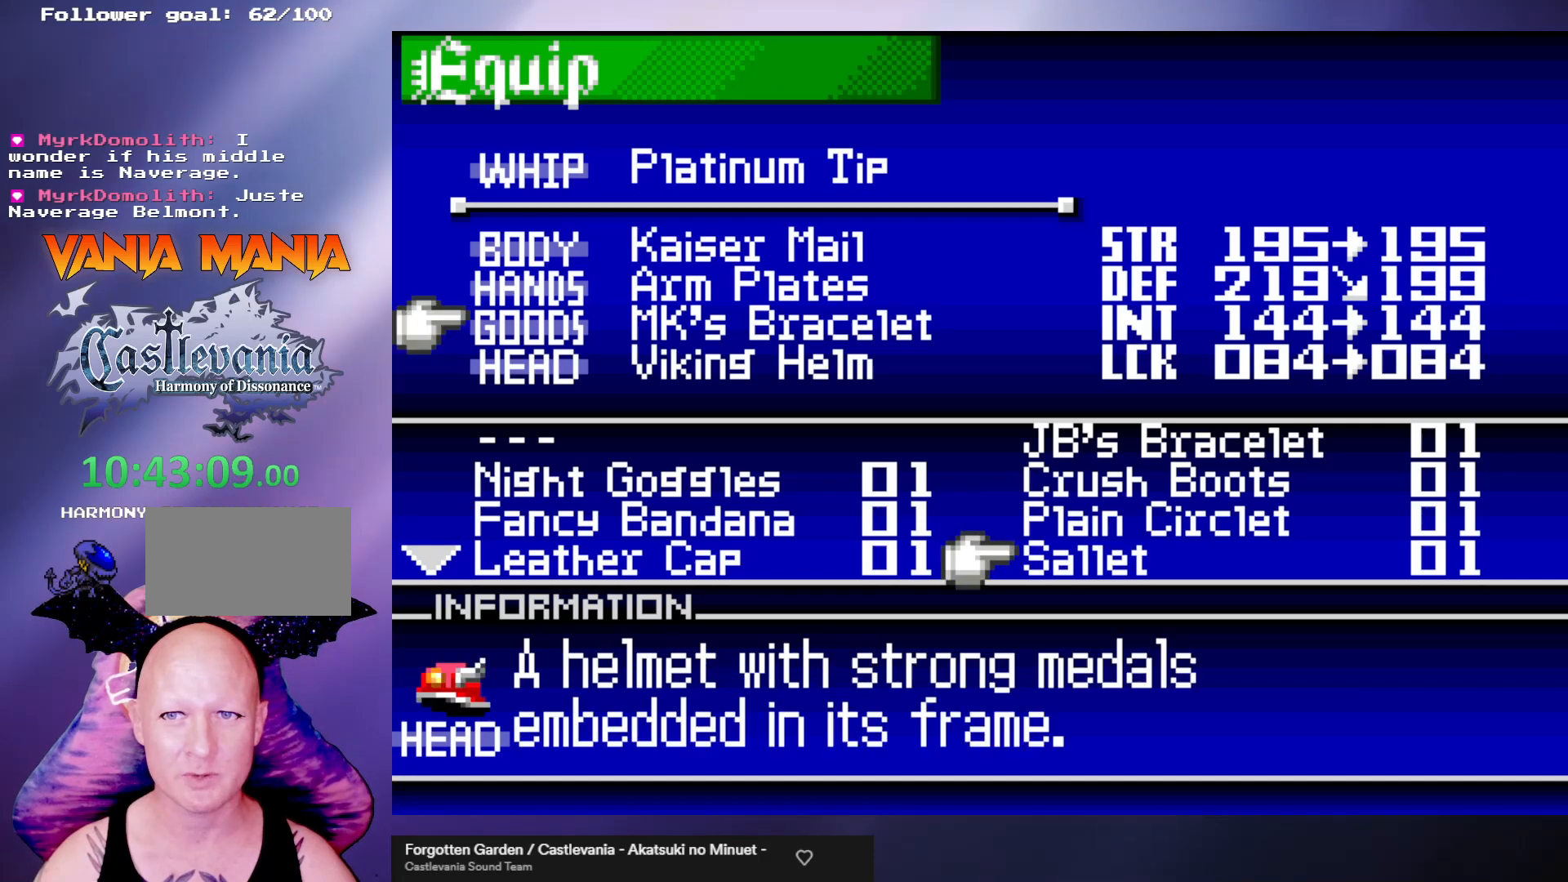
{"buttons": [], "left_stick": "center", "events": [[100, "left_stick", "left"], [200, "left_stick", "center"], [367, "left_stick", "down"], [467, "left_stick", "center"]]}
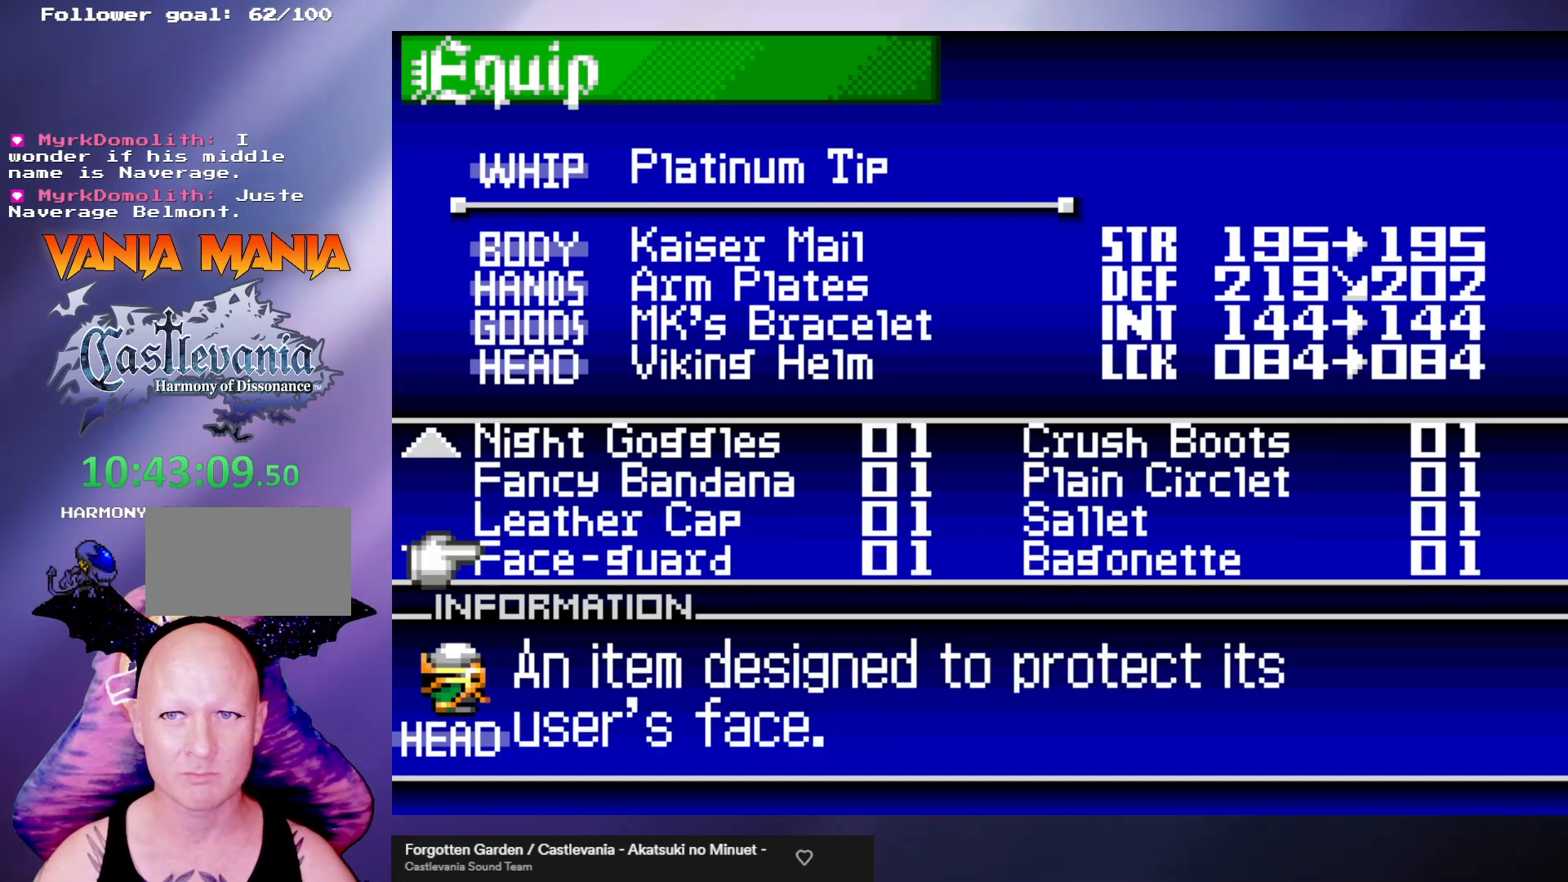
{"buttons": [], "left_stick": "center", "events": [[67, "left_stick", "right"], [200, "left_stick", "center"]]}
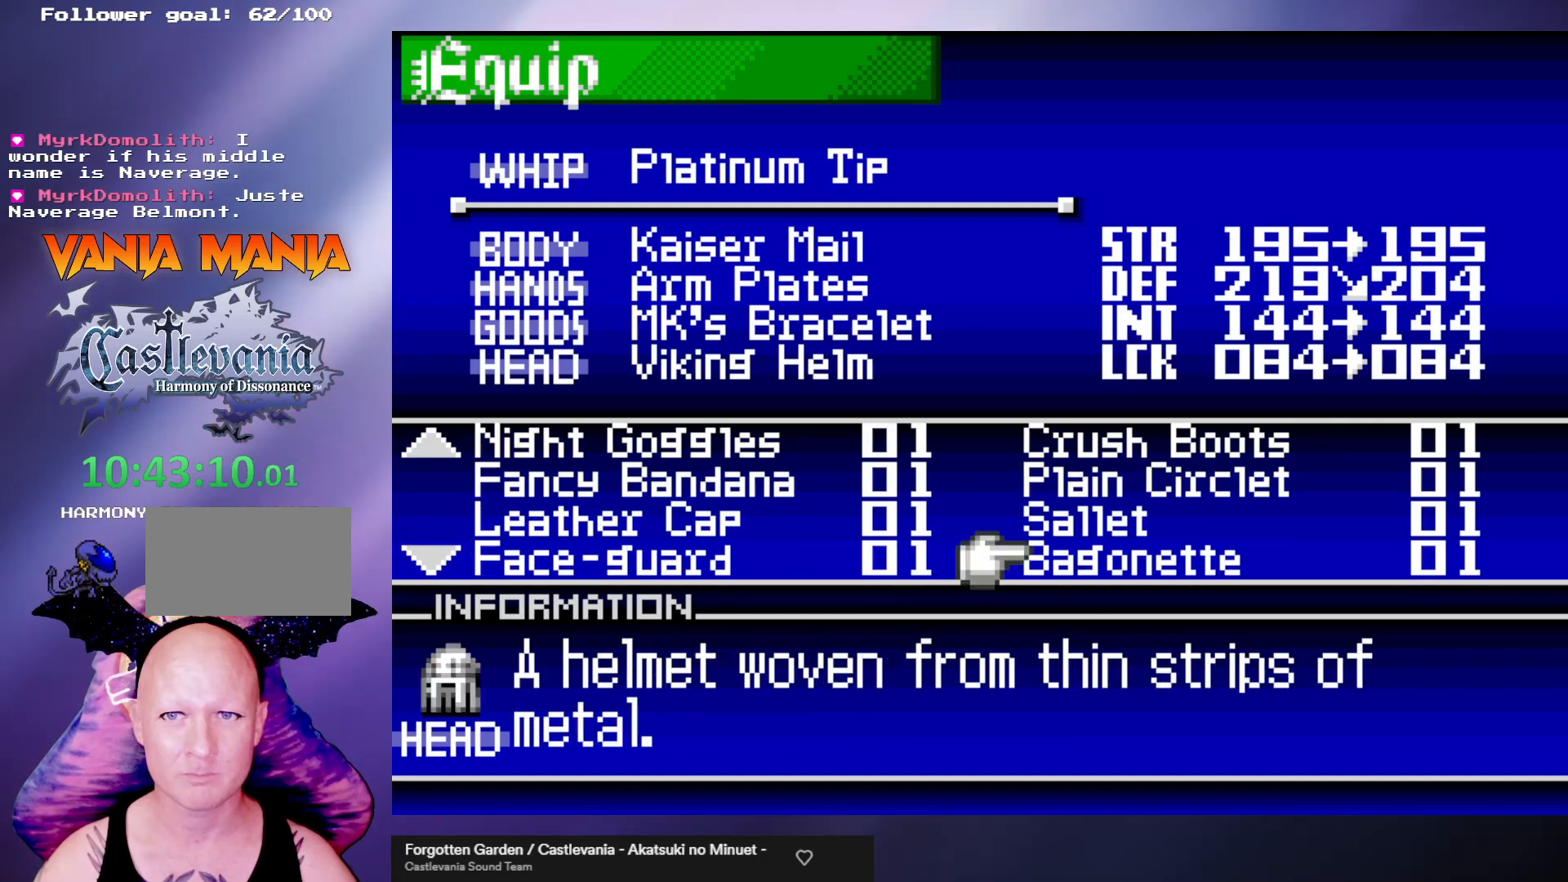
{"buttons": [], "left_stick": "left", "events": [[233, "left_stick", "down"], [333, "left_stick", "center"], [433, "left_stick", "left"]]}
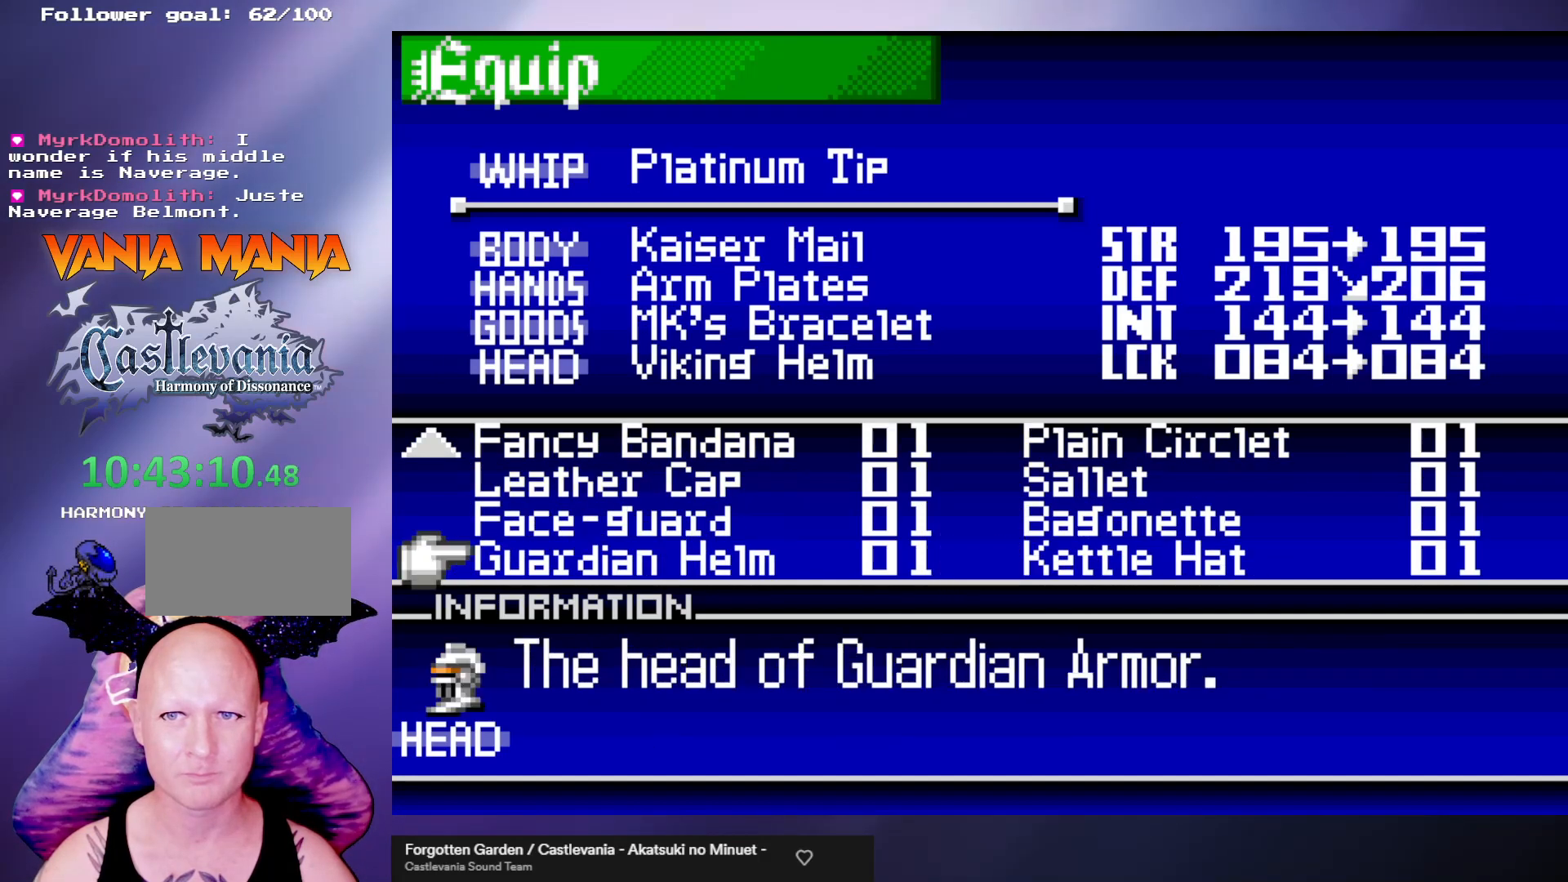
{"buttons": [], "left_stick": "center", "events": [[67, "left_stick", "center"], [167, "left_stick", "down"], [300, "left_stick", "center"], [367, "left_stick", "right"], [467, "left_stick", "center"]]}
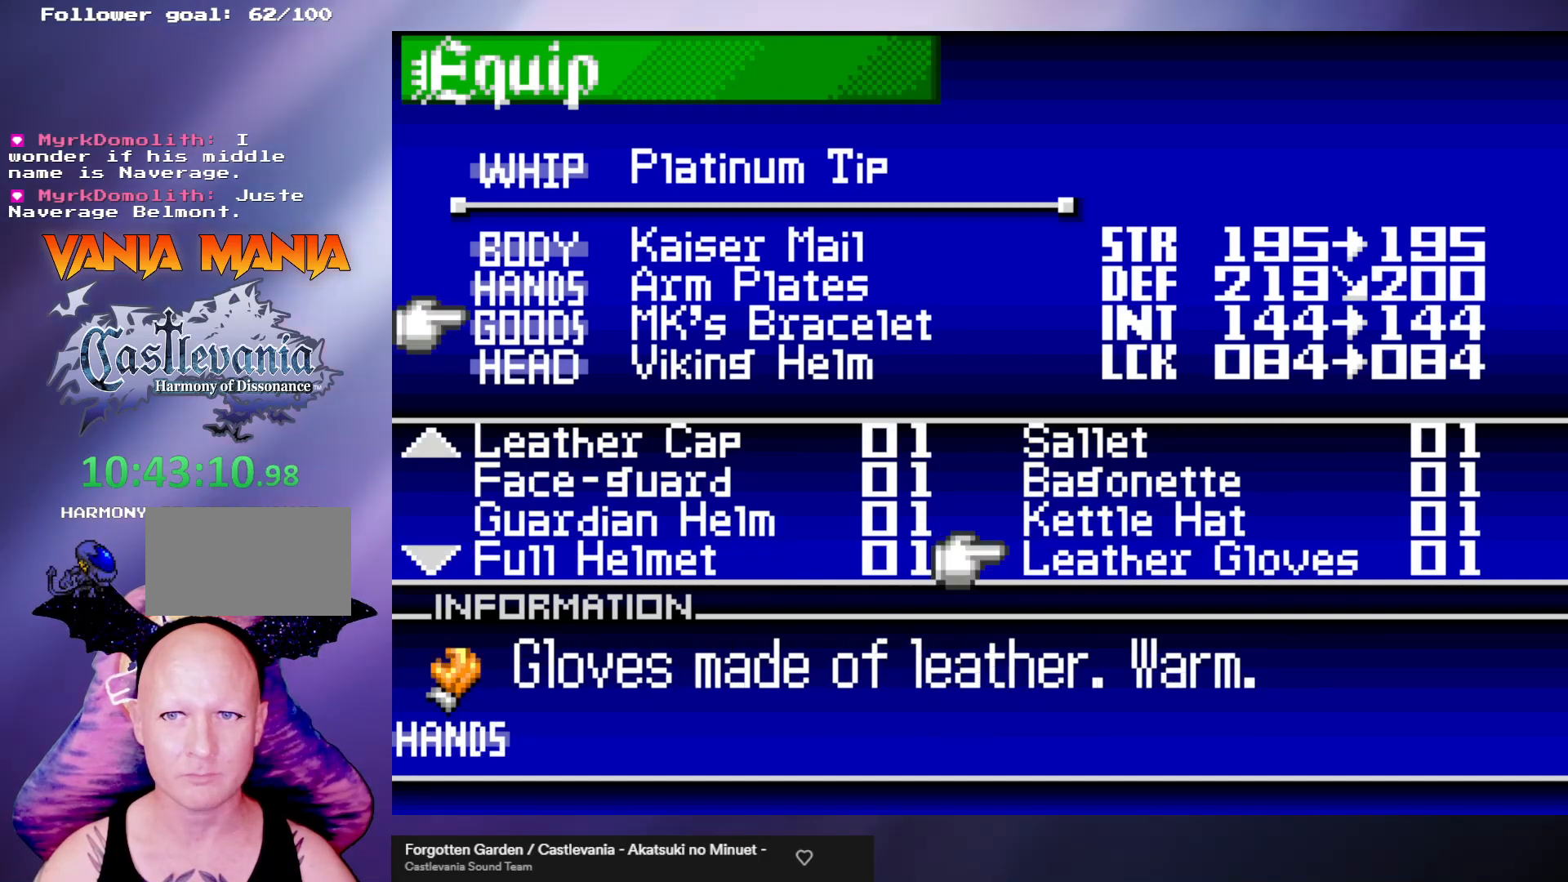
{"buttons": [], "left_stick": "left", "events": [[200, "left_stick", "down"], [300, "left_stick", "center"], [400, "left_stick", "left"]]}
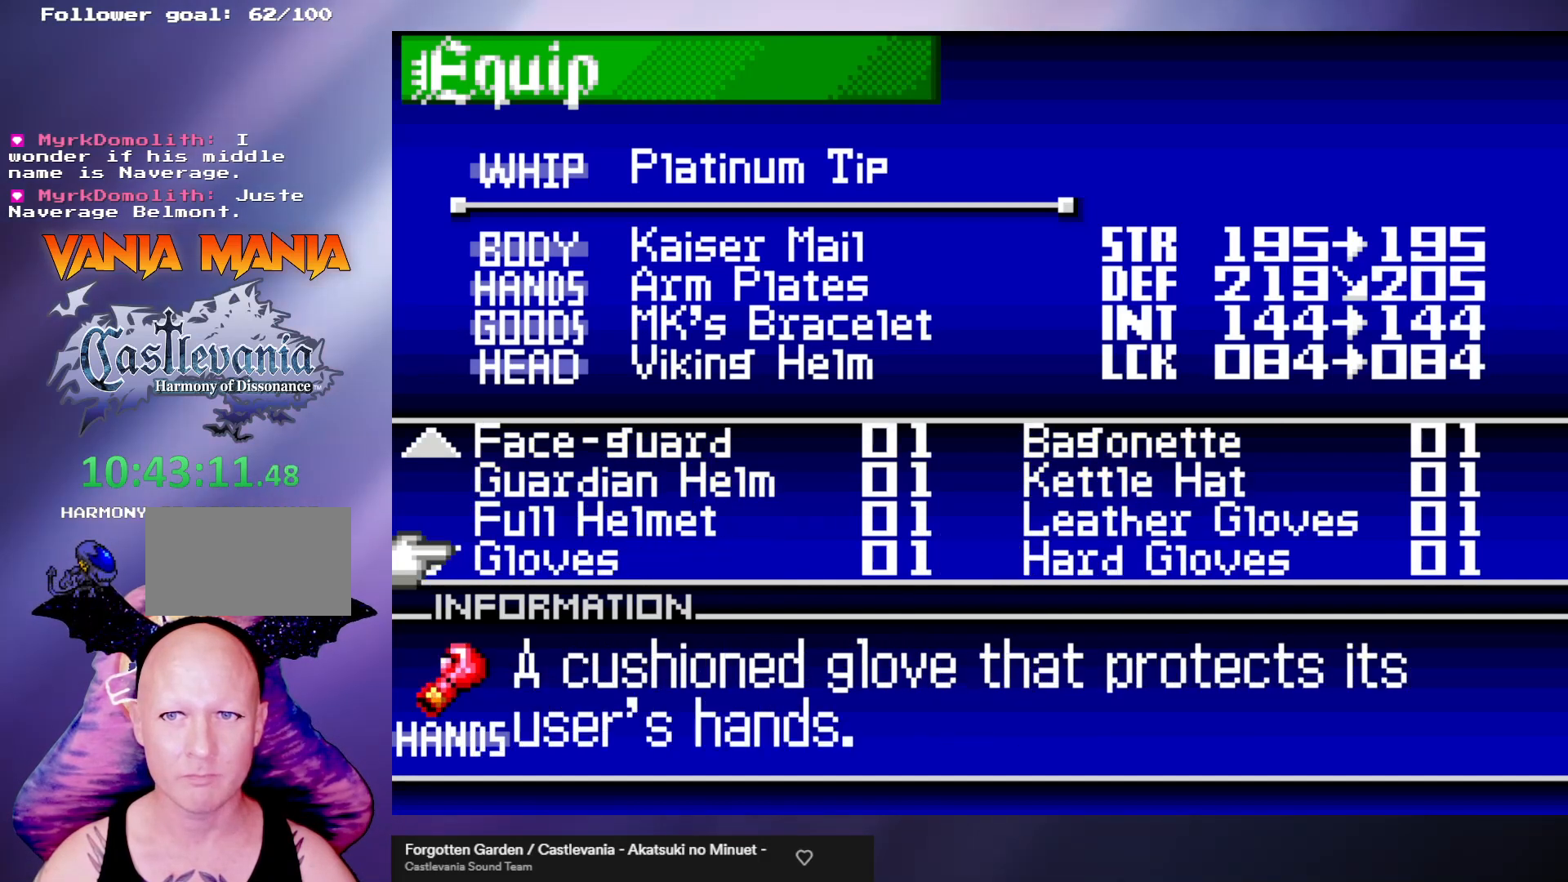
{"buttons": [], "left_stick": "right", "events": [[33, "left_stick", "center"], [233, "left_stick", "down"], [333, "left_stick", "center"], [500, "left_stick", "right"]]}
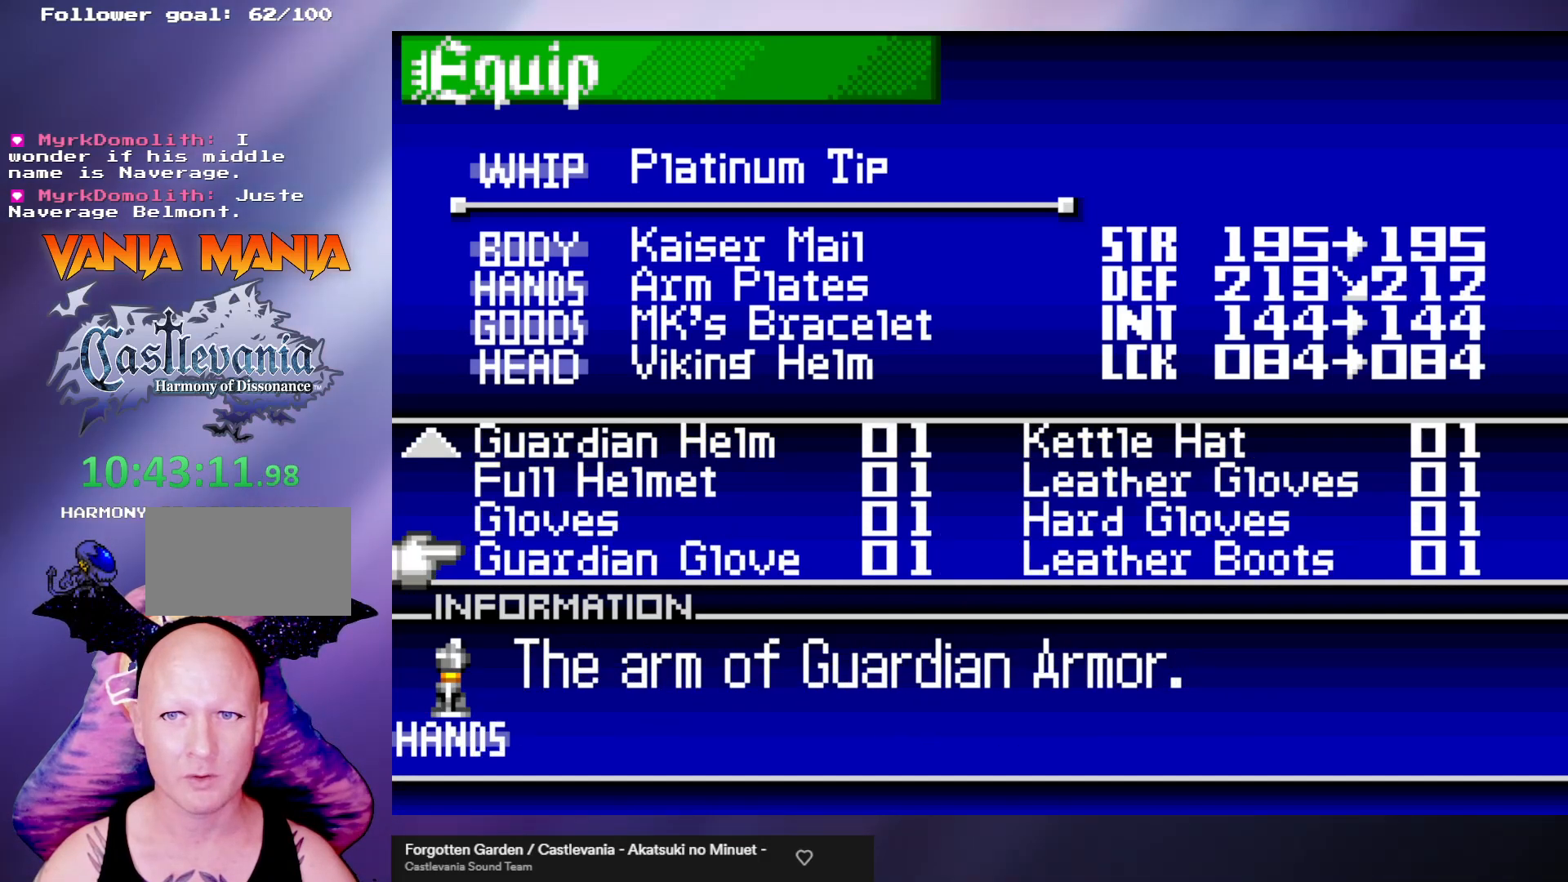
{"buttons": [], "left_stick": "center", "events": [[67, "left_stick", "center"], [267, "left_stick", "down"], [367, "left_stick", "center"]]}
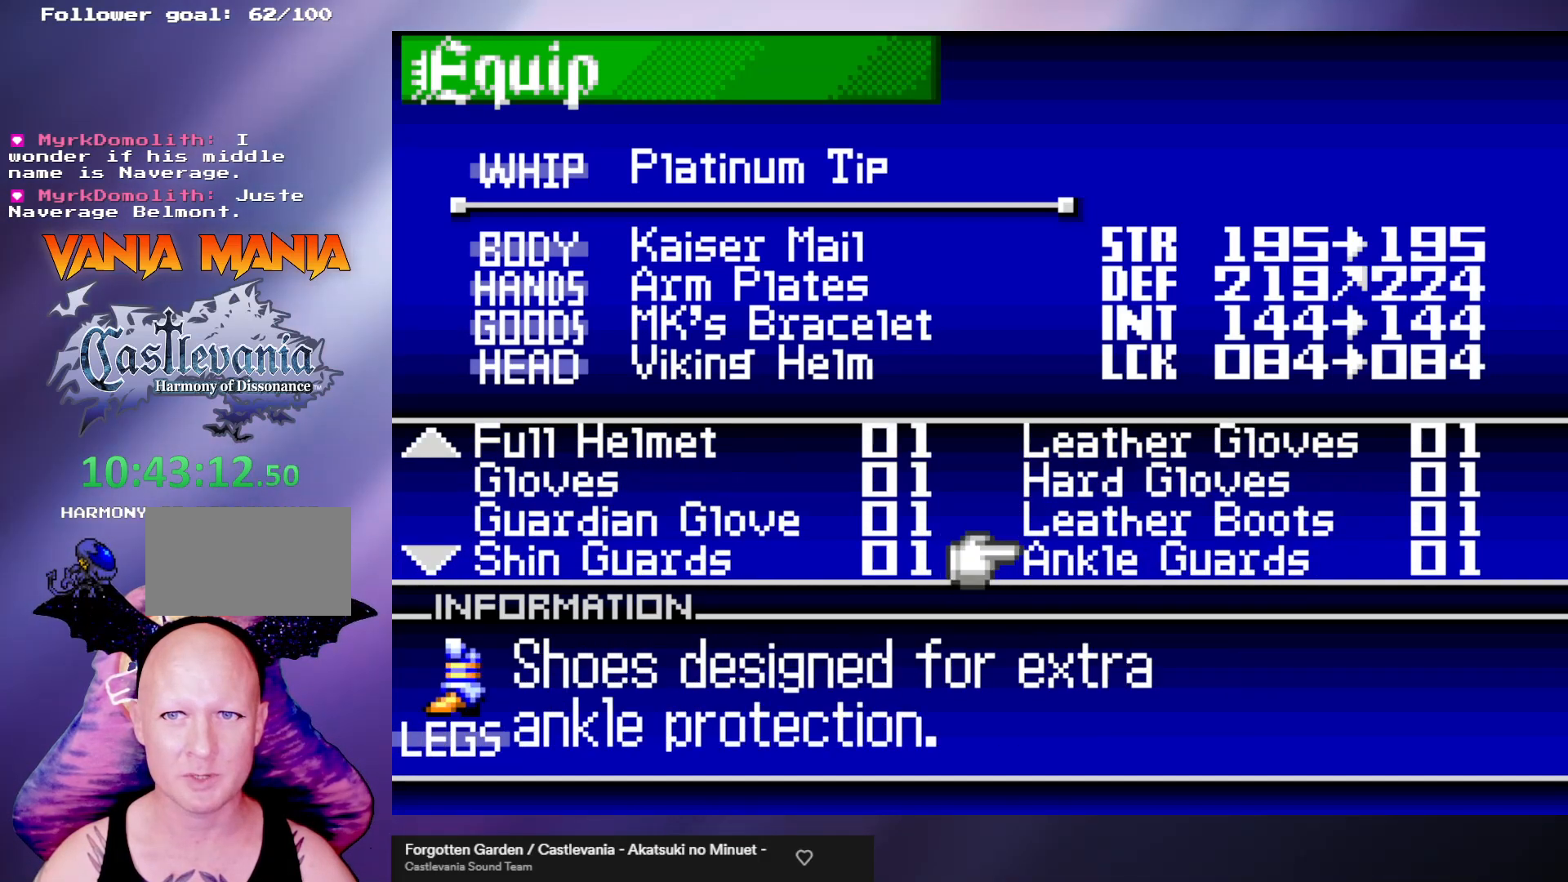
{"buttons": [], "left_stick": "center", "events": [[100, "left_stick", "left"], [233, "left_stick", "center"]]}
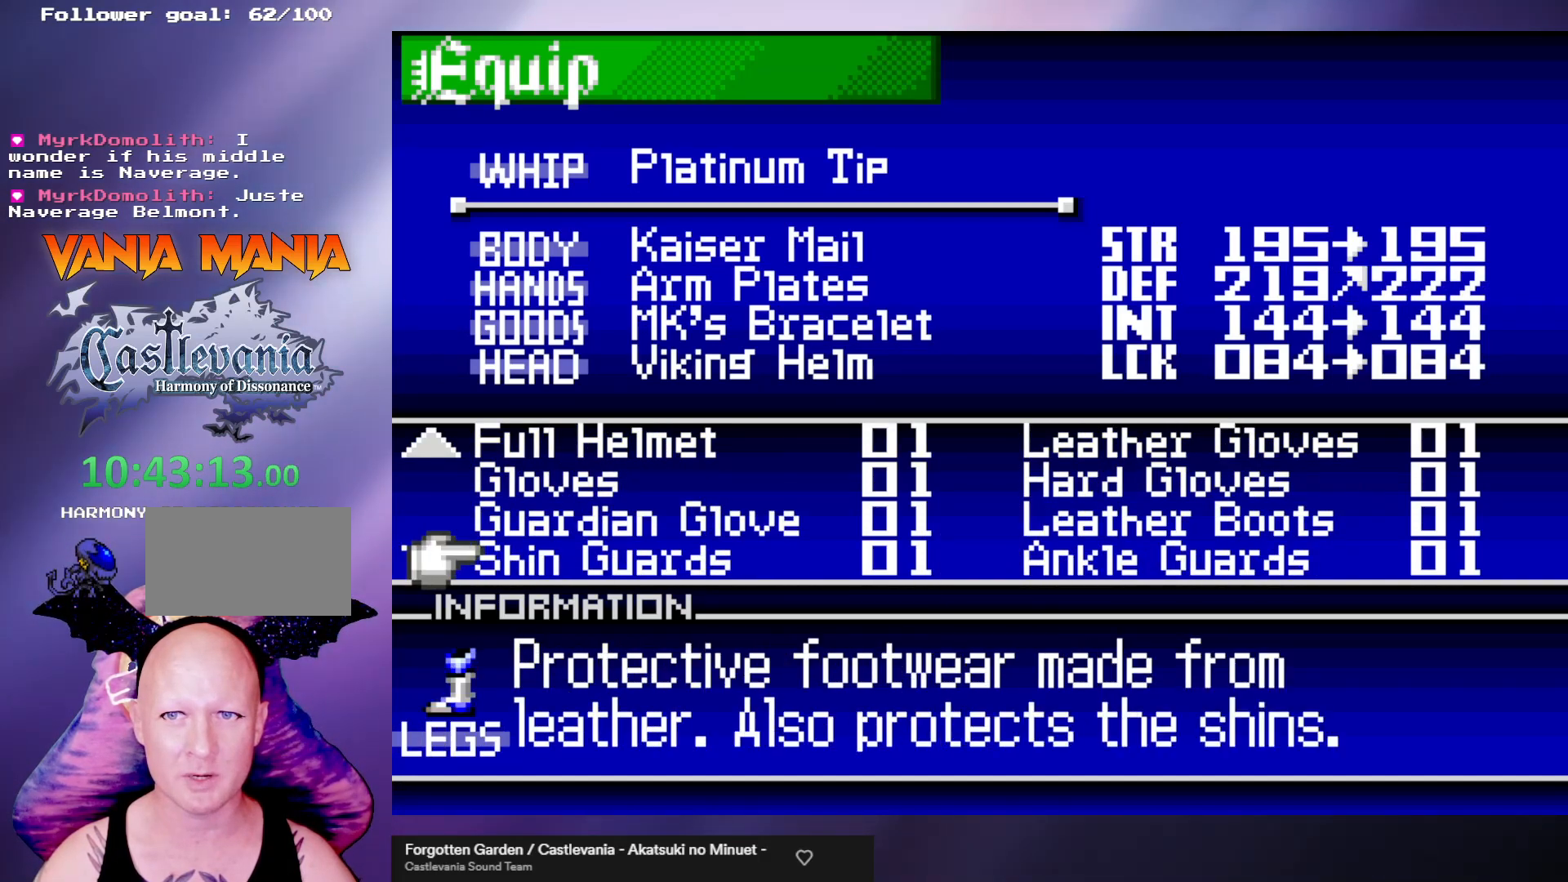
{"buttons": [], "left_stick": "center", "events": [[33, "left_stick", "right"], [133, "left_stick", "center"]]}
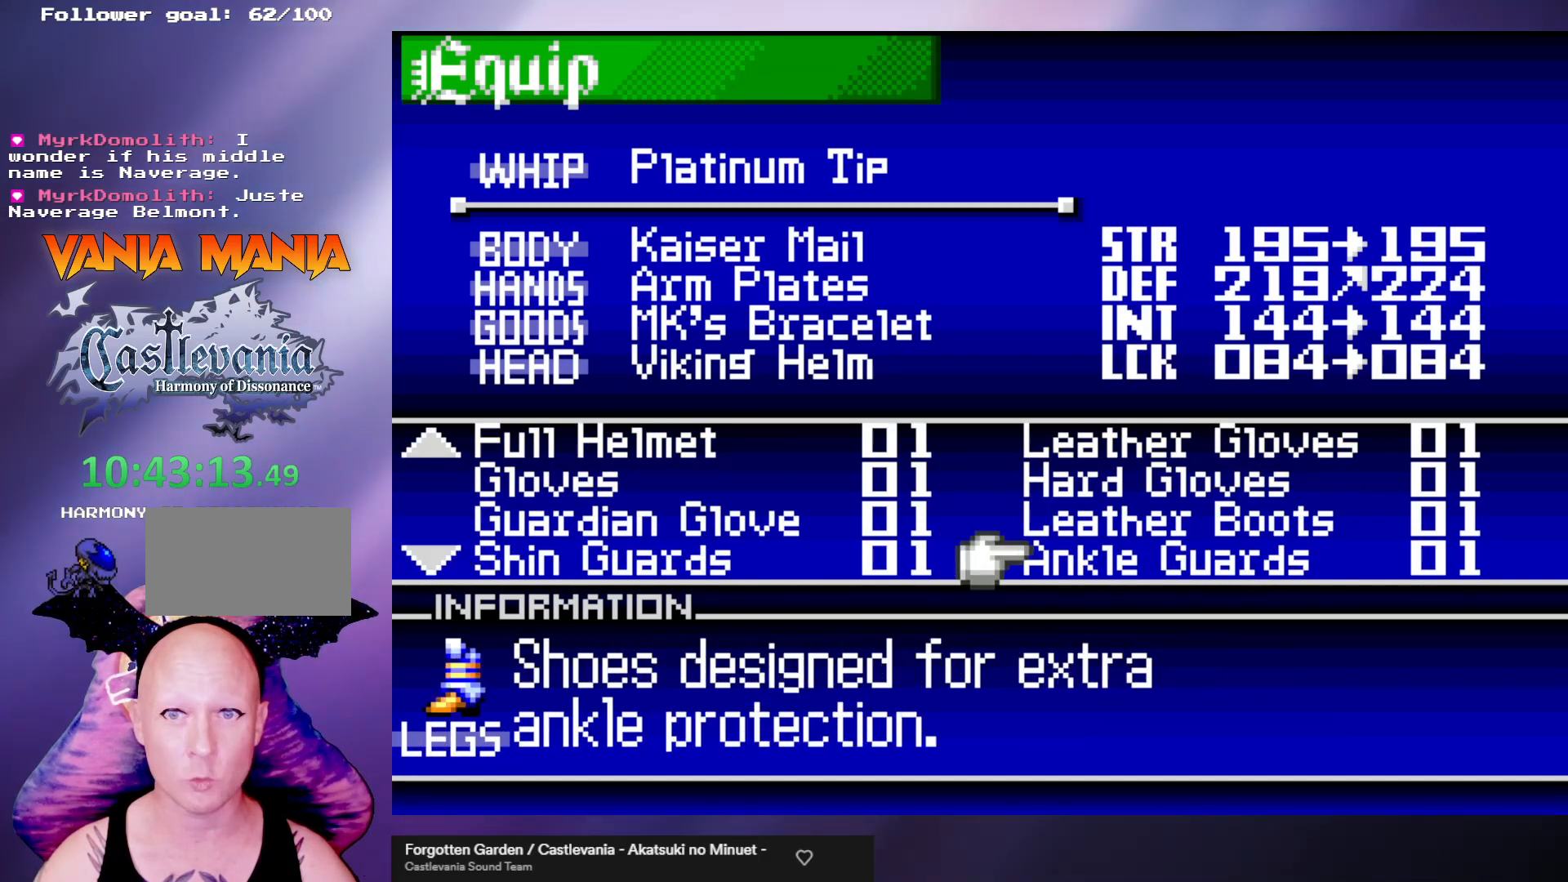
{"buttons": [], "left_stick": "center", "events": []}
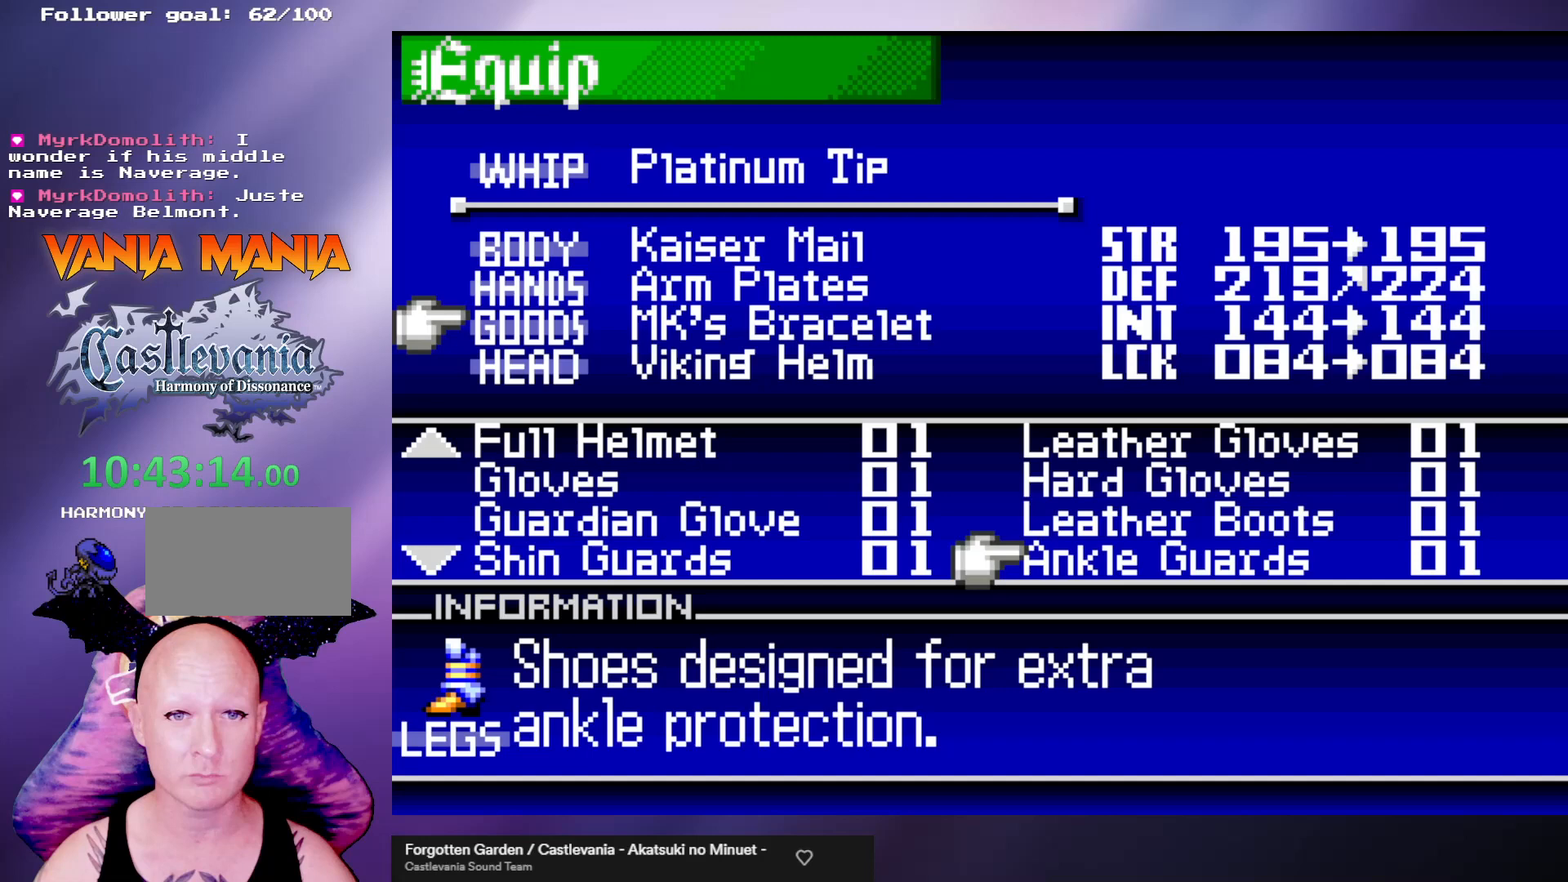
{"buttons": [], "left_stick": "center", "events": []}
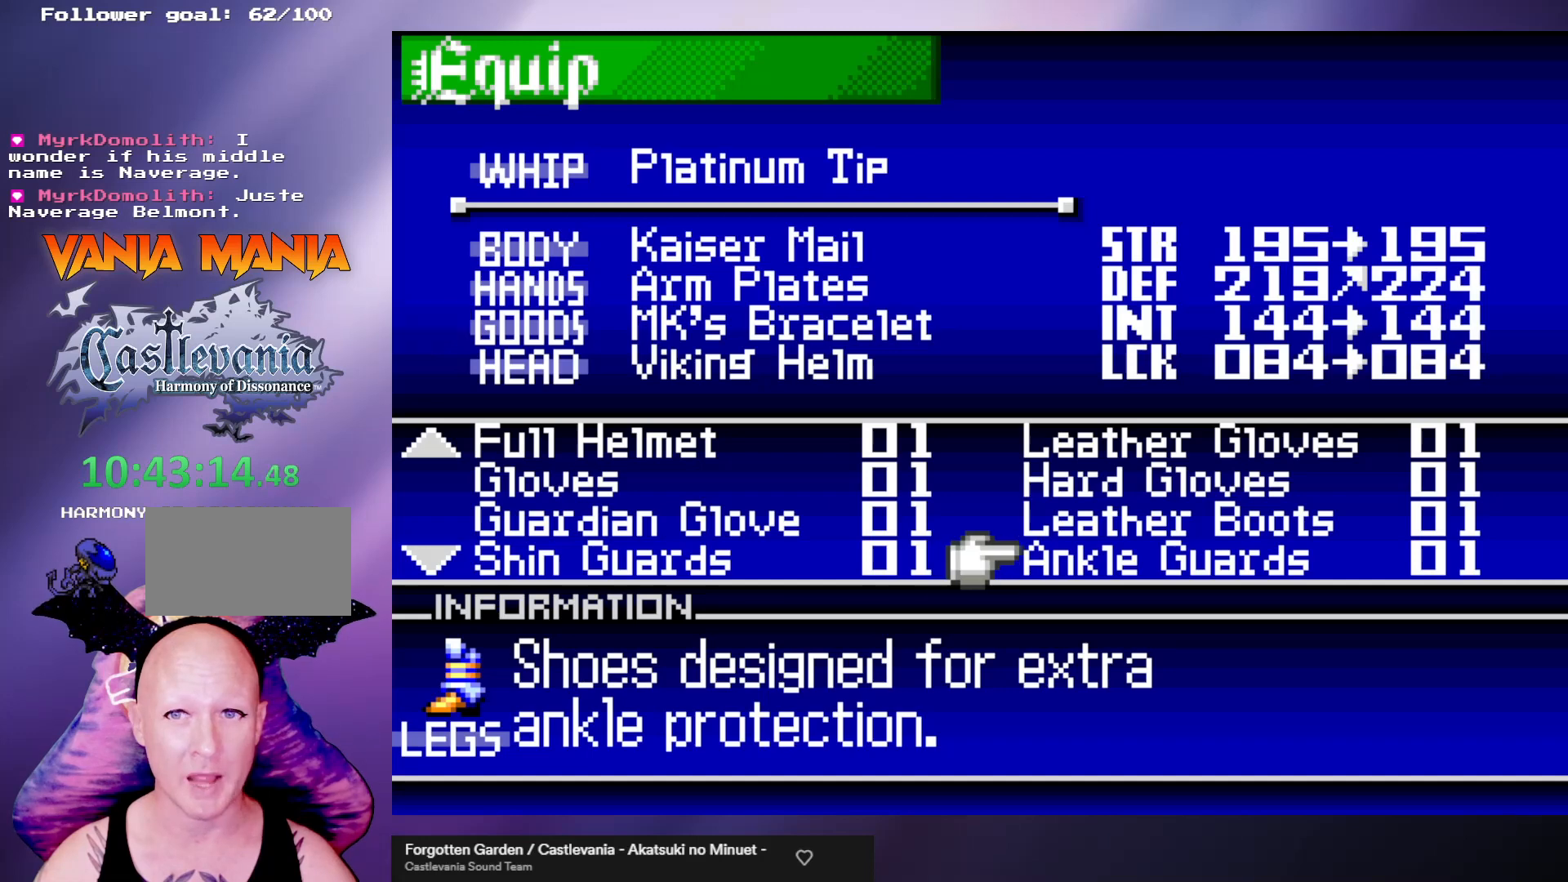
{"buttons": [], "left_stick": "center", "events": [[267, "left_stick", "left"], [400, "left_stick", "center"]]}
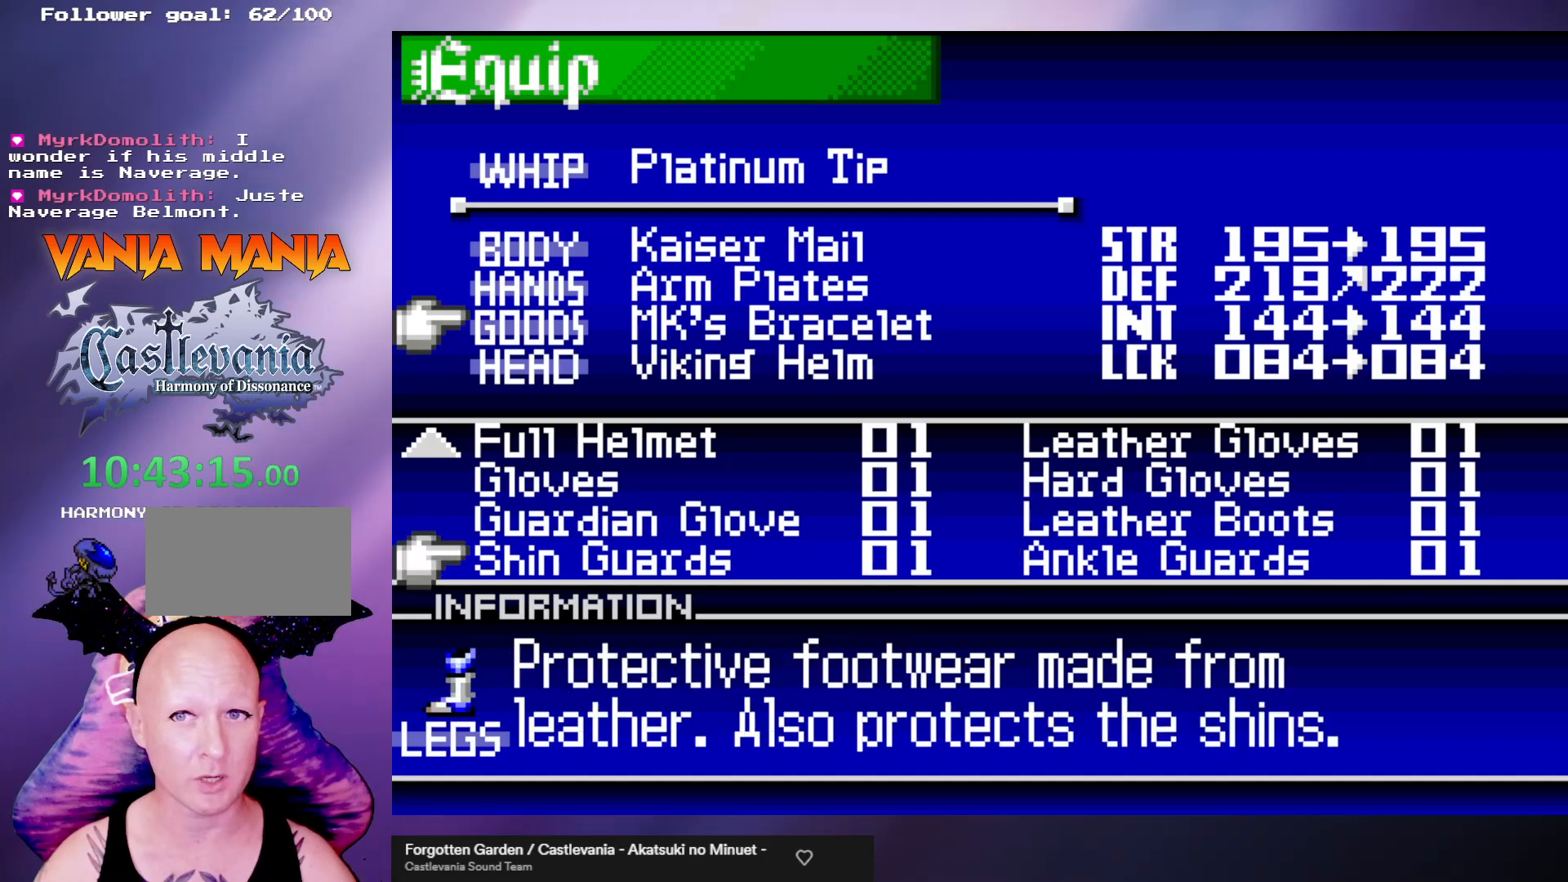
{"buttons": [], "left_stick": "center", "events": [[67, "left_stick", "up"], [167, "left_stick", "center"]]}
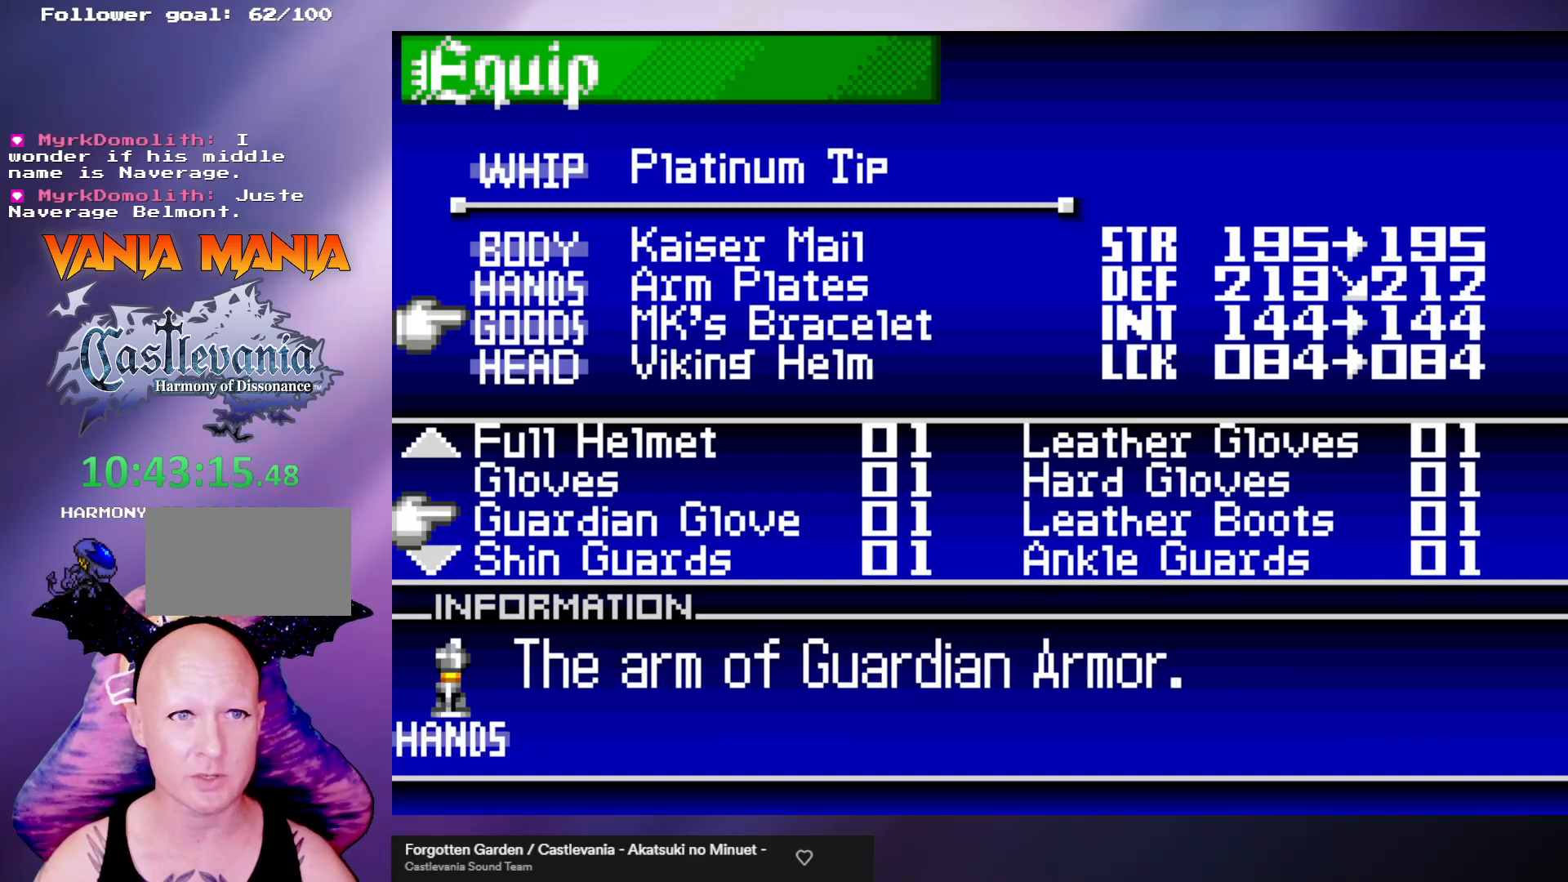
{"buttons": [], "left_stick": "center", "events": [[67, "left_stick", "right"], [200, "left_stick", "center"]]}
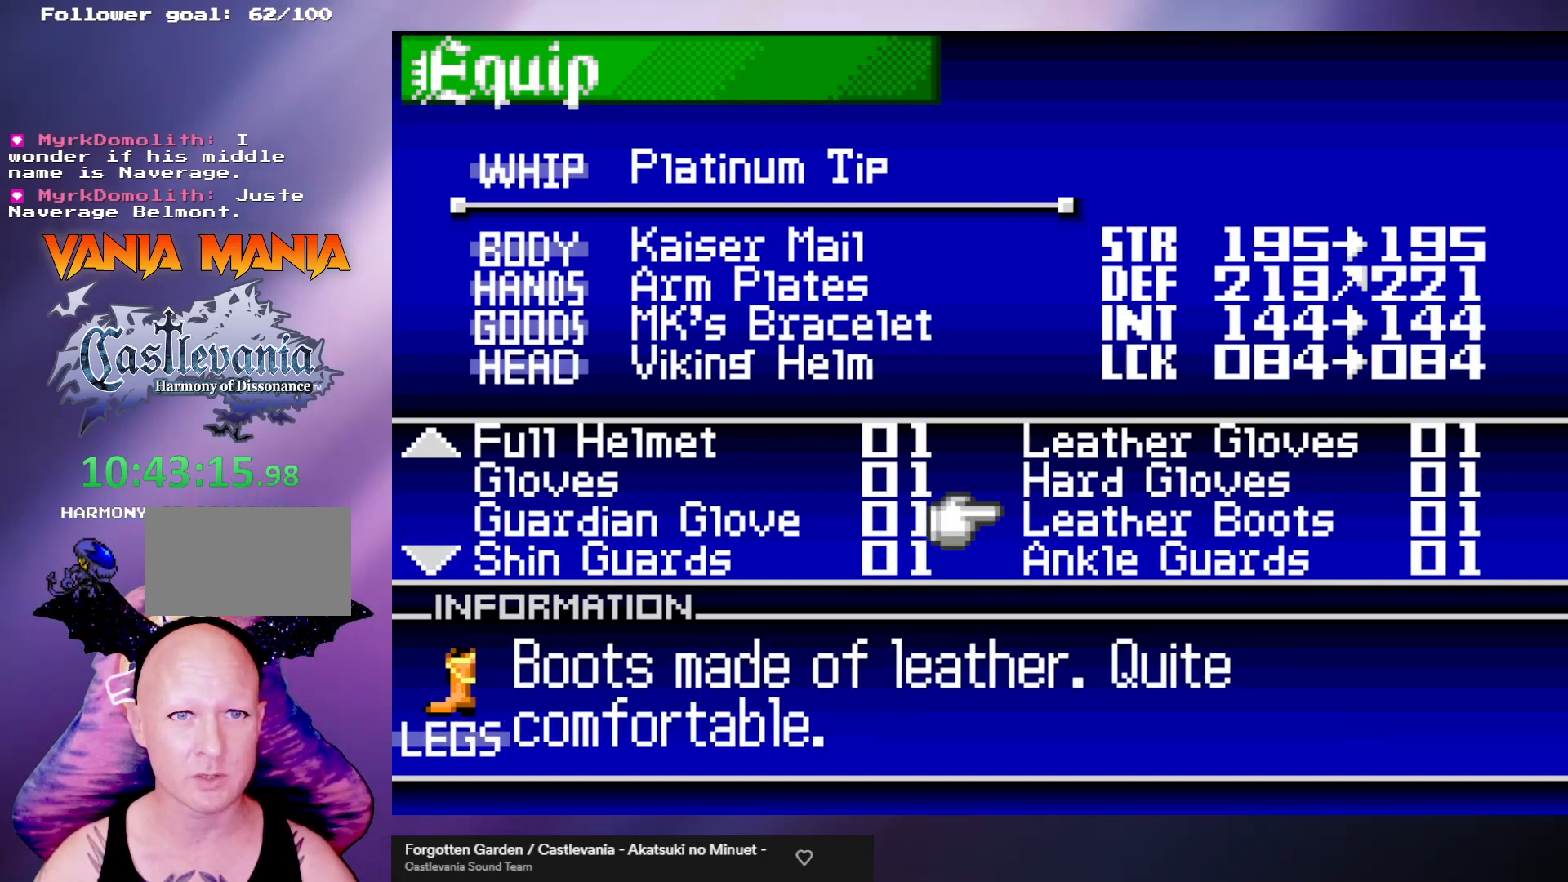
{"buttons": [], "left_stick": "center", "events": [[200, "left_stick", "left"], [300, "left_stick", "center"]]}
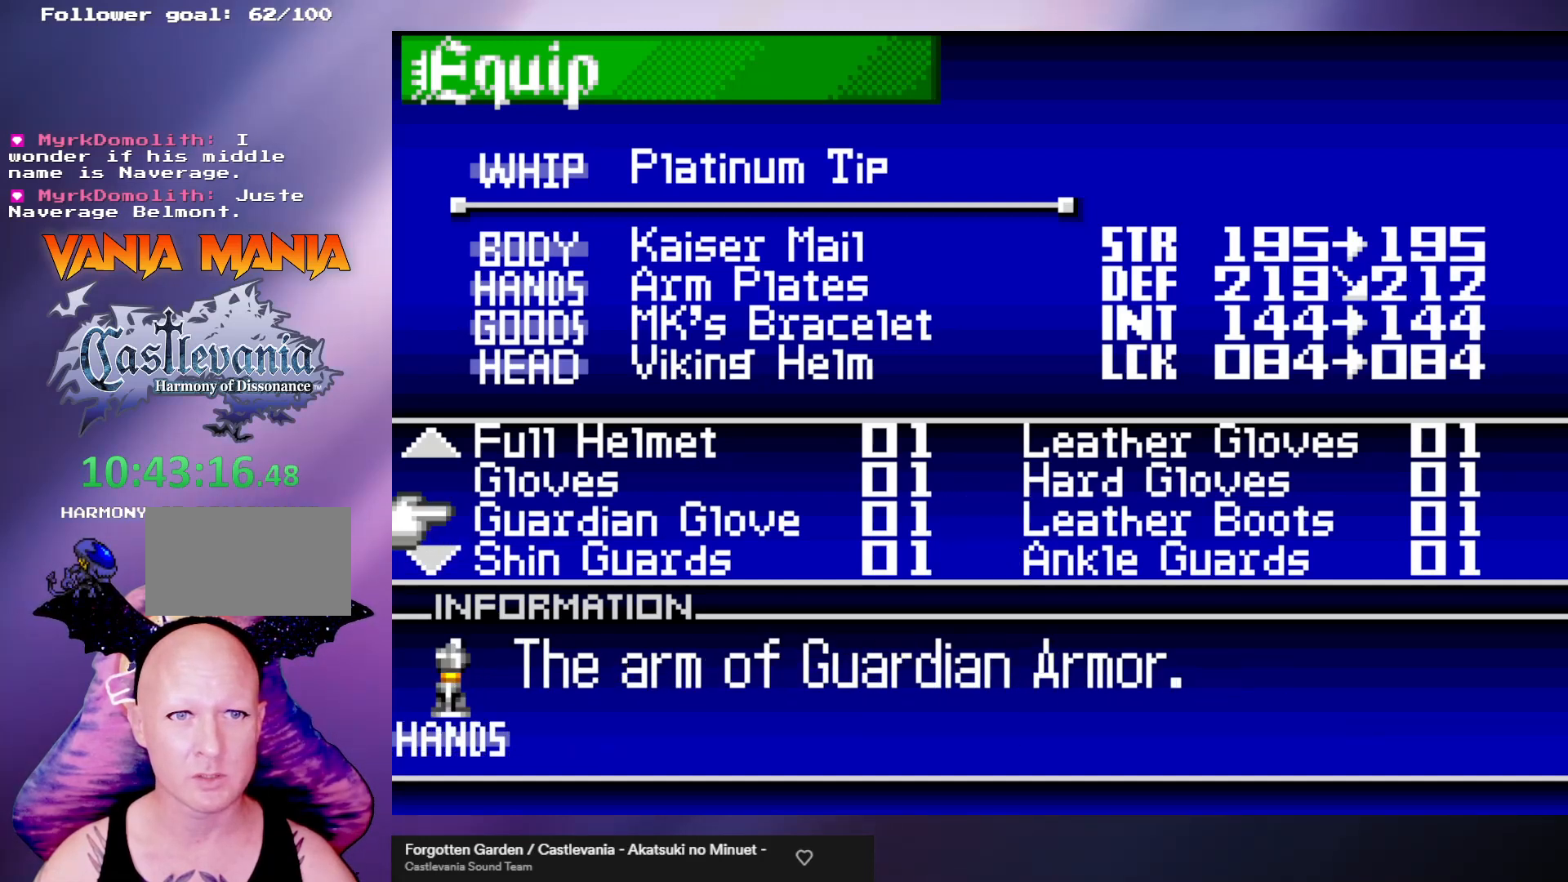
{"buttons": [], "left_stick": "center", "events": [[67, "left_stick", "down"], [200, "left_stick", "center"], [367, "left_stick", "right"], [467, "left_stick", "center"]]}